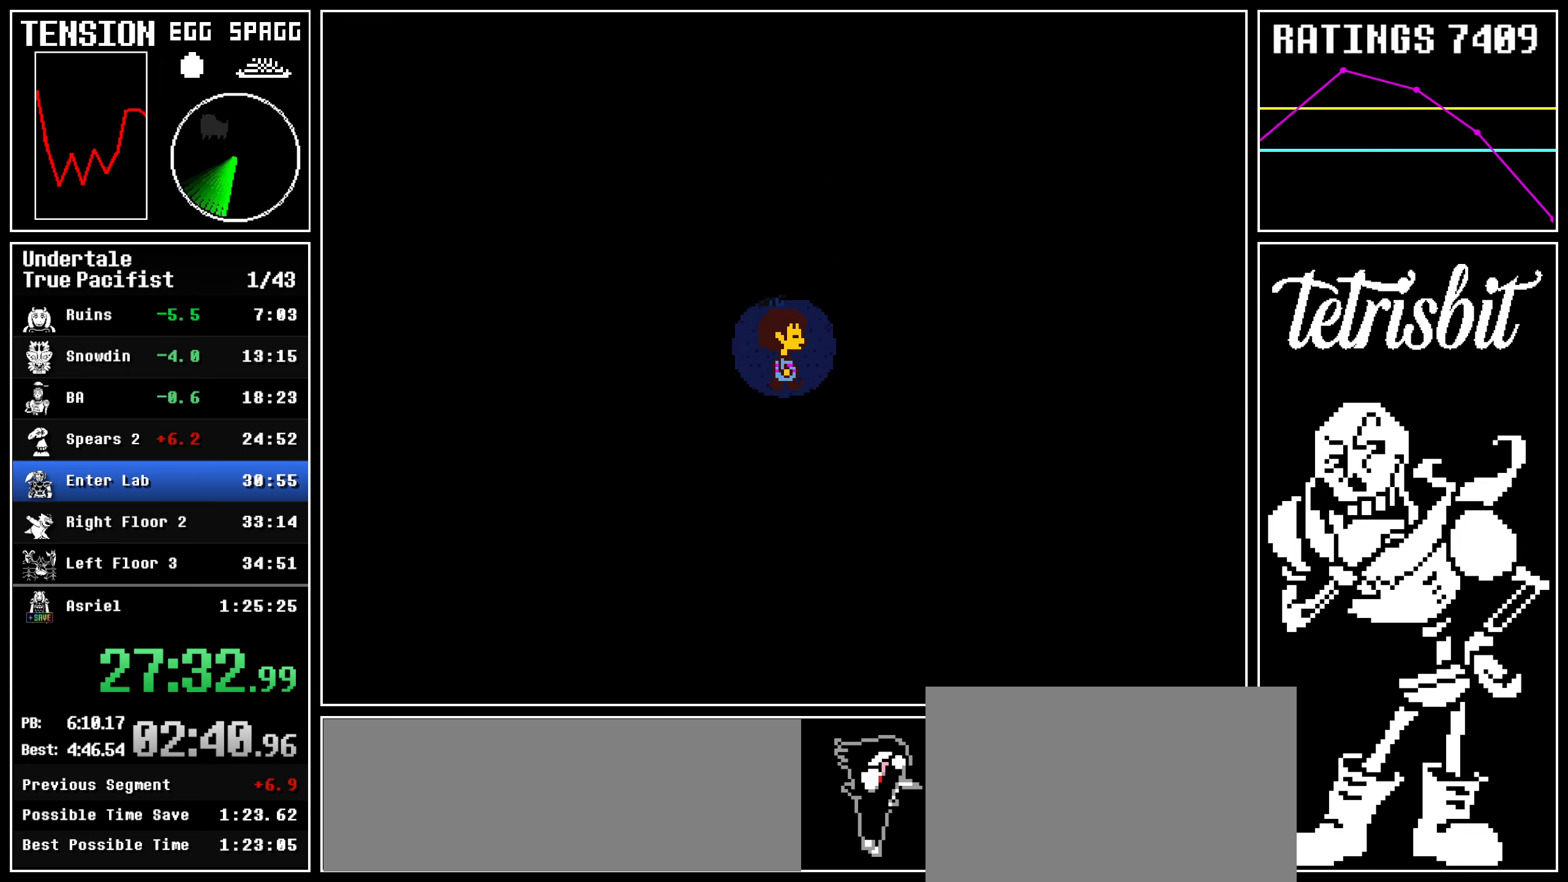
Gameplay with keyboard; each line is a JSON object with the keys held at the frame after it. "events" lists presses ("down") and releases ("up") of "c", "ctrl", "down", "left", "return", "right", "shift", "up" and "z" between this image and that frame as [ms after this image, input, new state], when the widget could be followed in between; "x" appears only as held states. No other keys are recorded. Mouse input is not recorded.
{"keys": ["c"], "events": [[434, "c", "down"], [467, "right", "up"]]}
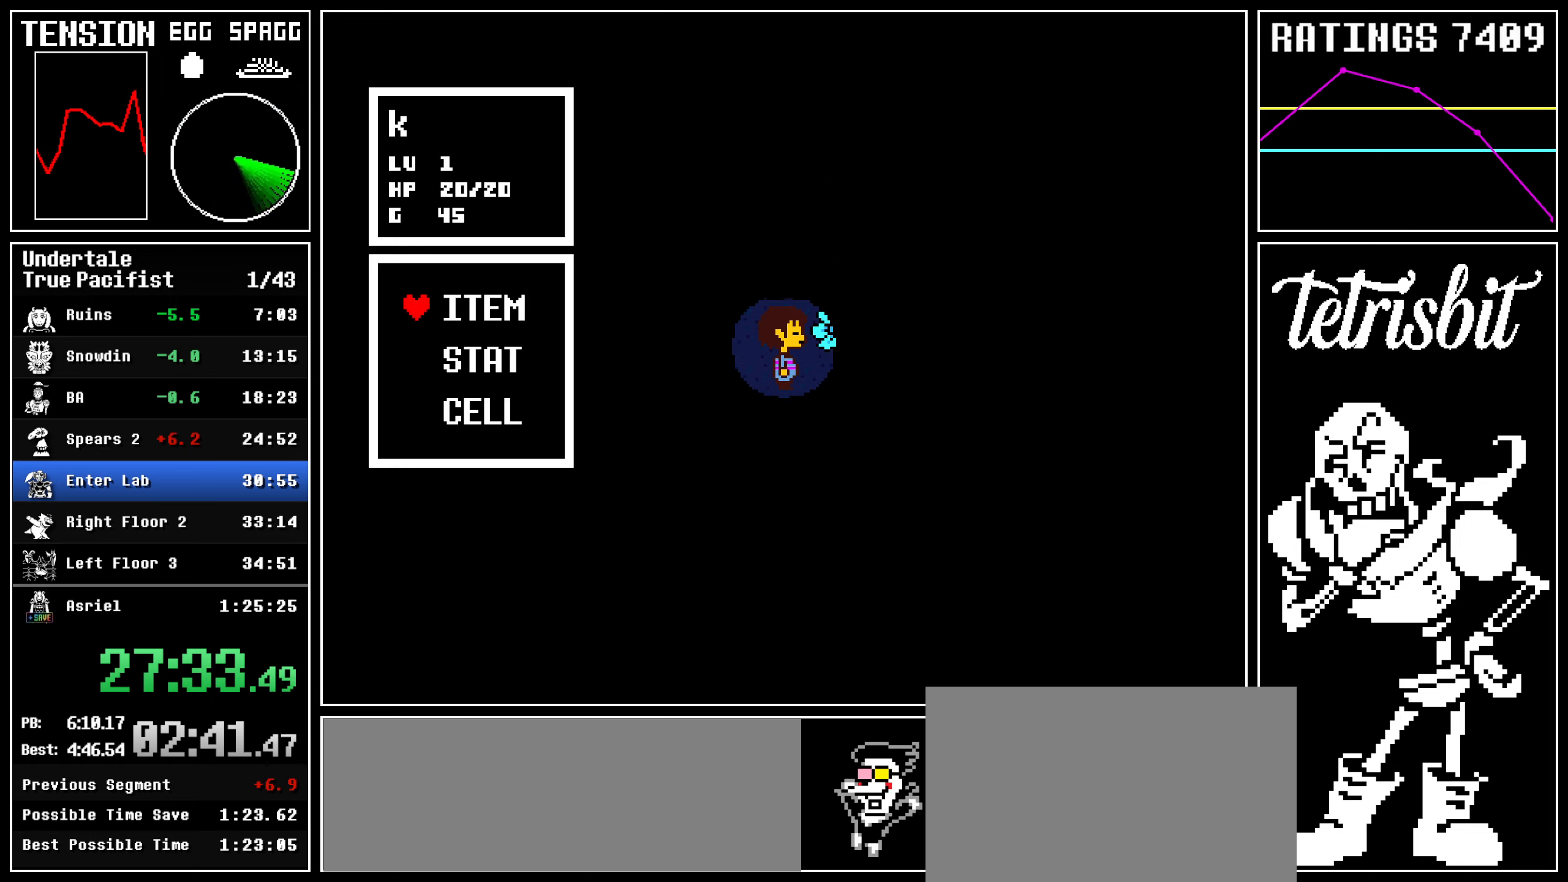
{"keys": ["z"], "events": [[50, "c", "up"], [50, "return", "down"], [100, "return", "up"], [200, "return", "down"], [250, "return", "up"], [334, "return", "down"], [384, "z", "down"], [467, "return", "up"]]}
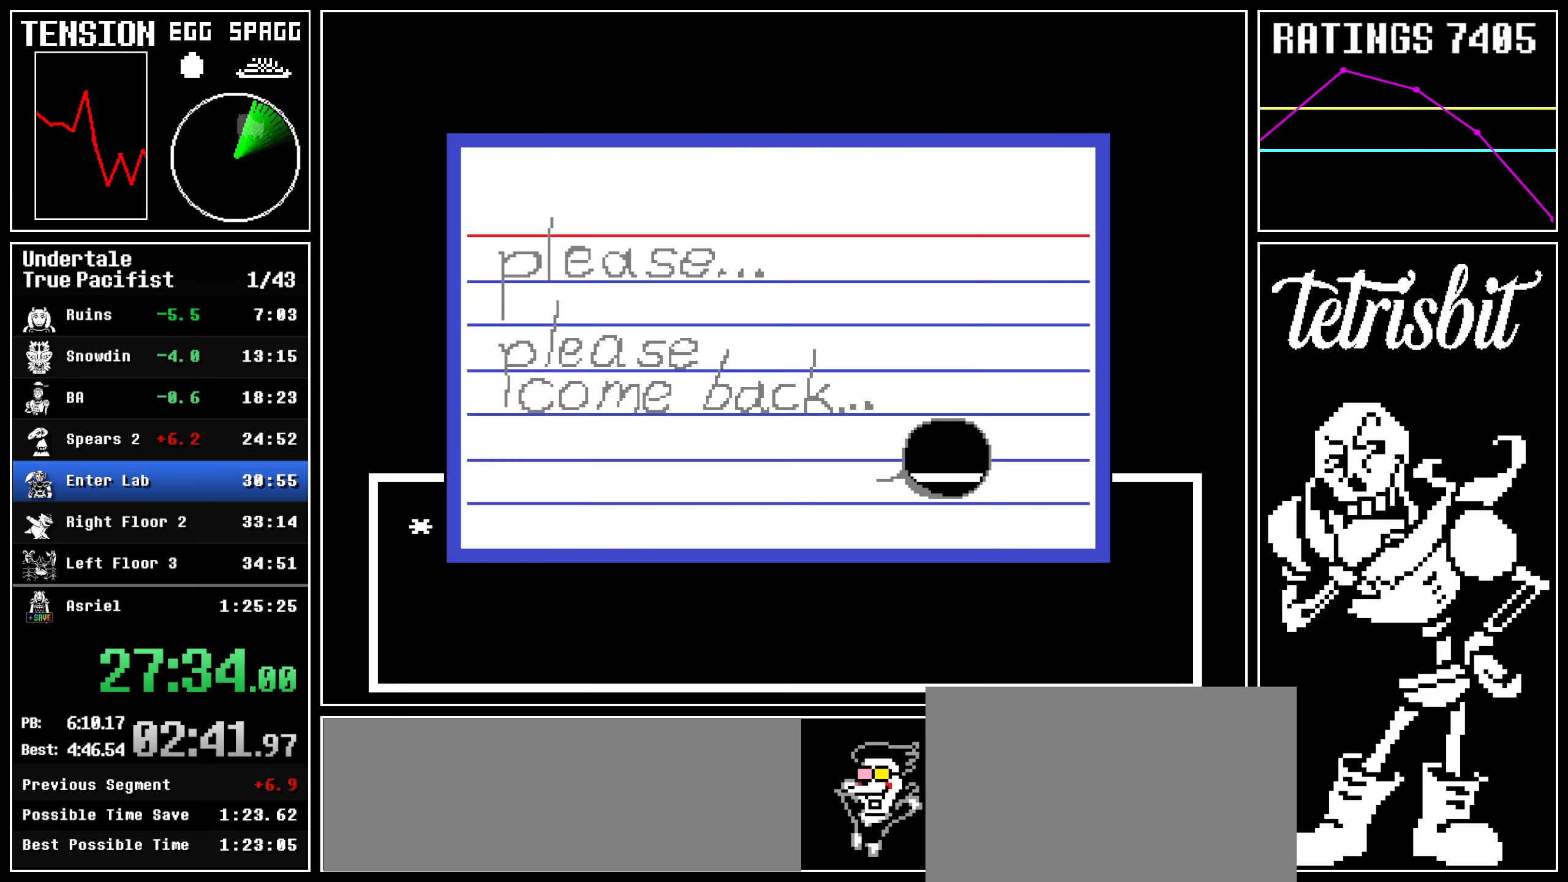
{"keys": [], "events": [[17, "z", "up"], [50, "return", "down"], [134, "return", "up"], [200, "c", "down"], [250, "return", "down"], [300, "return", "up"], [334, "c", "up"], [400, "return", "down"], [500, "return", "up"]]}
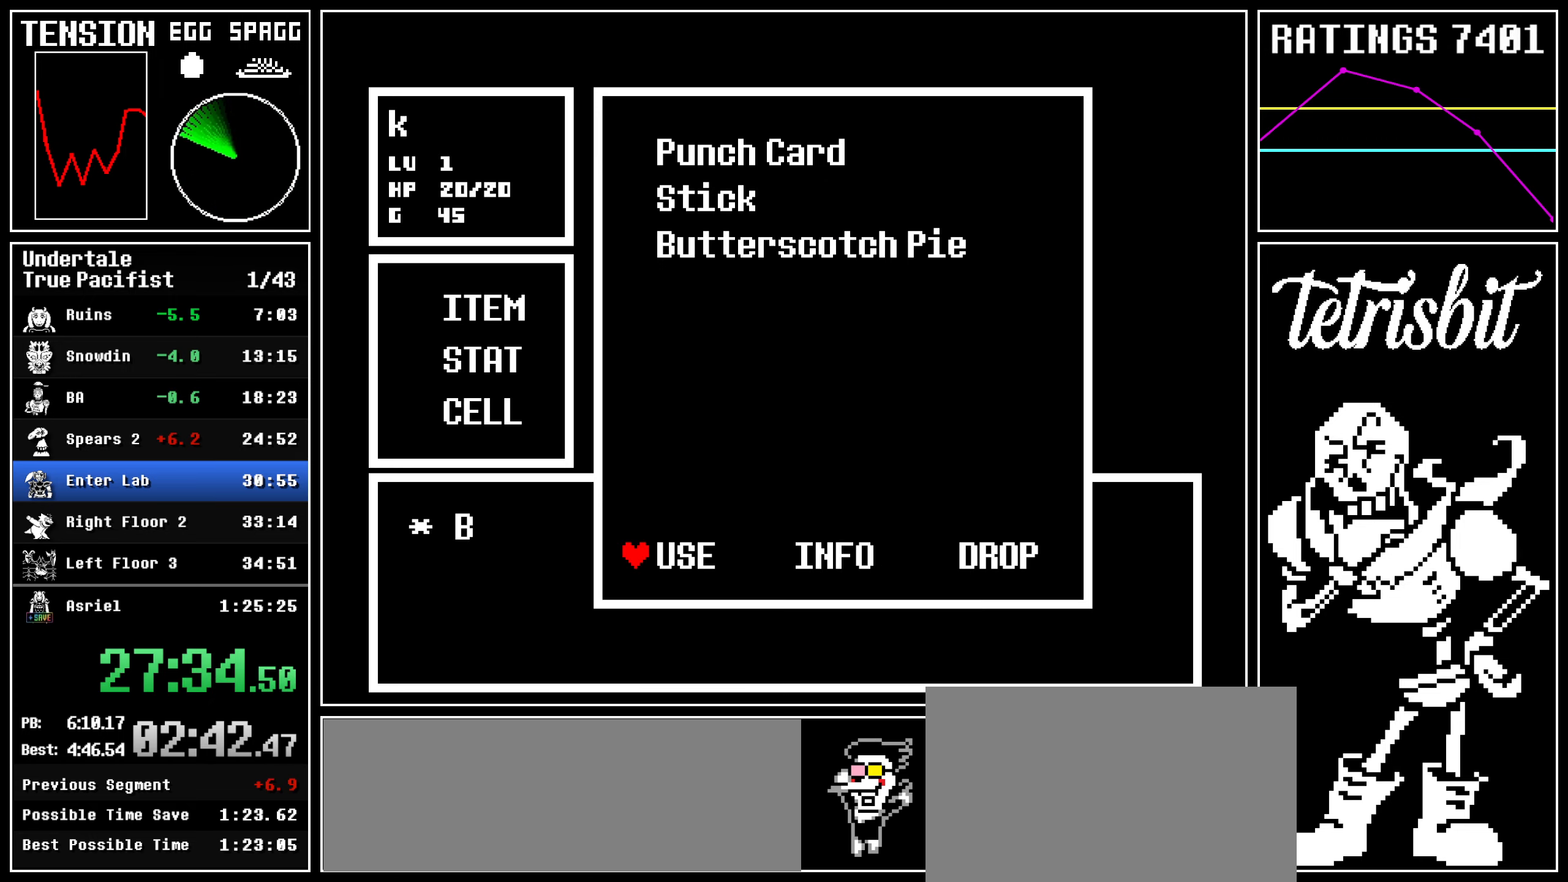
{"keys": ["left"], "events": [[67, "return", "down"], [84, "shift", "down"], [167, "z", "down"], [200, "return", "up"], [234, "shift", "up"], [234, "z", "up"], [434, "left", "down"]]}
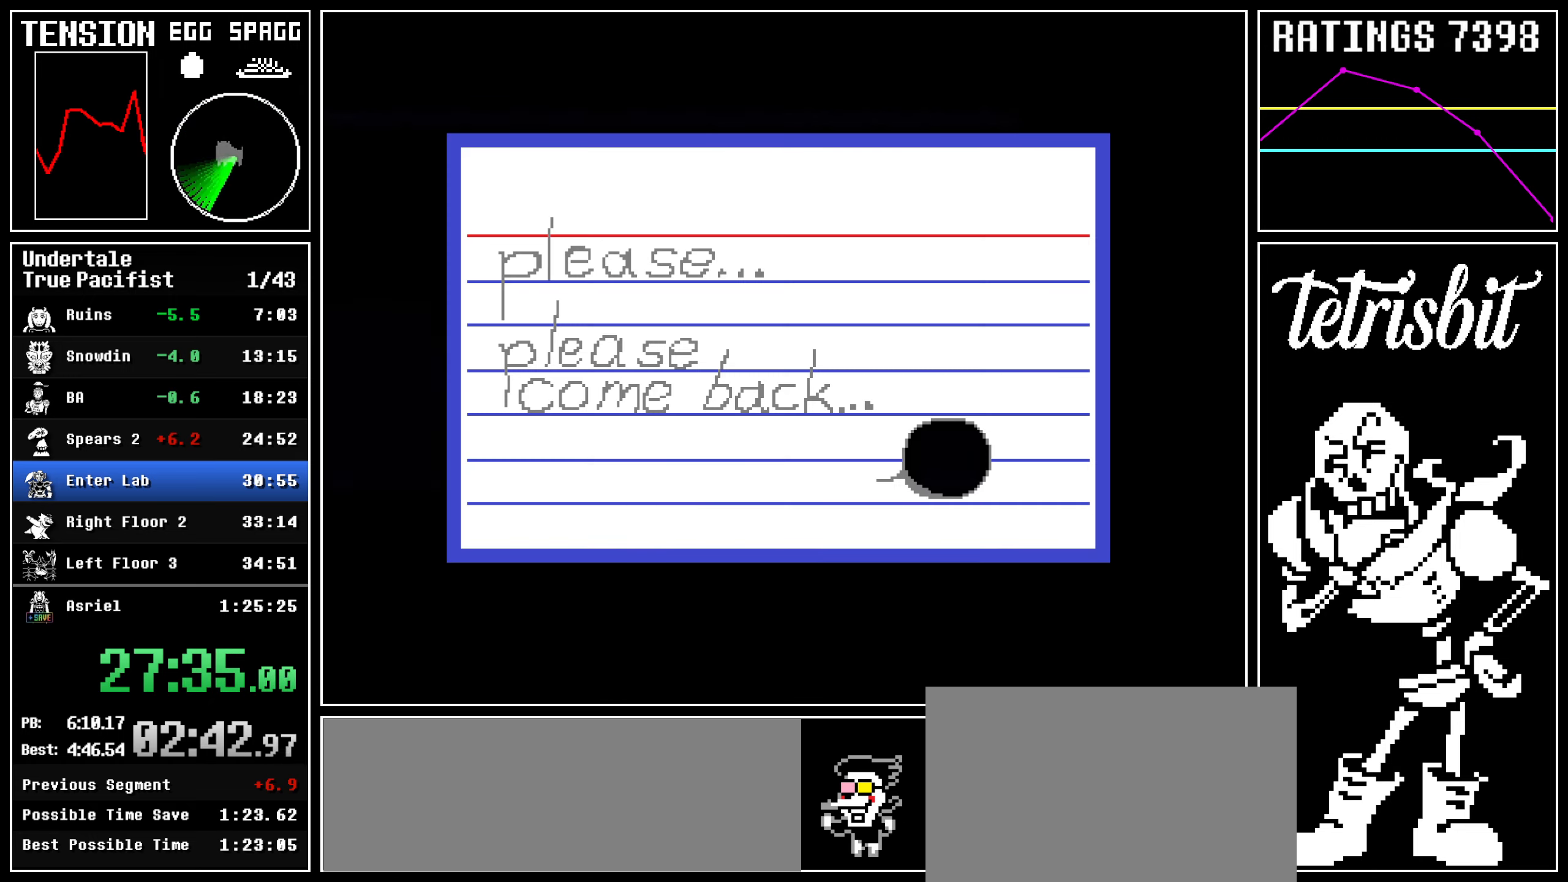
{"keys": ["left"], "events": []}
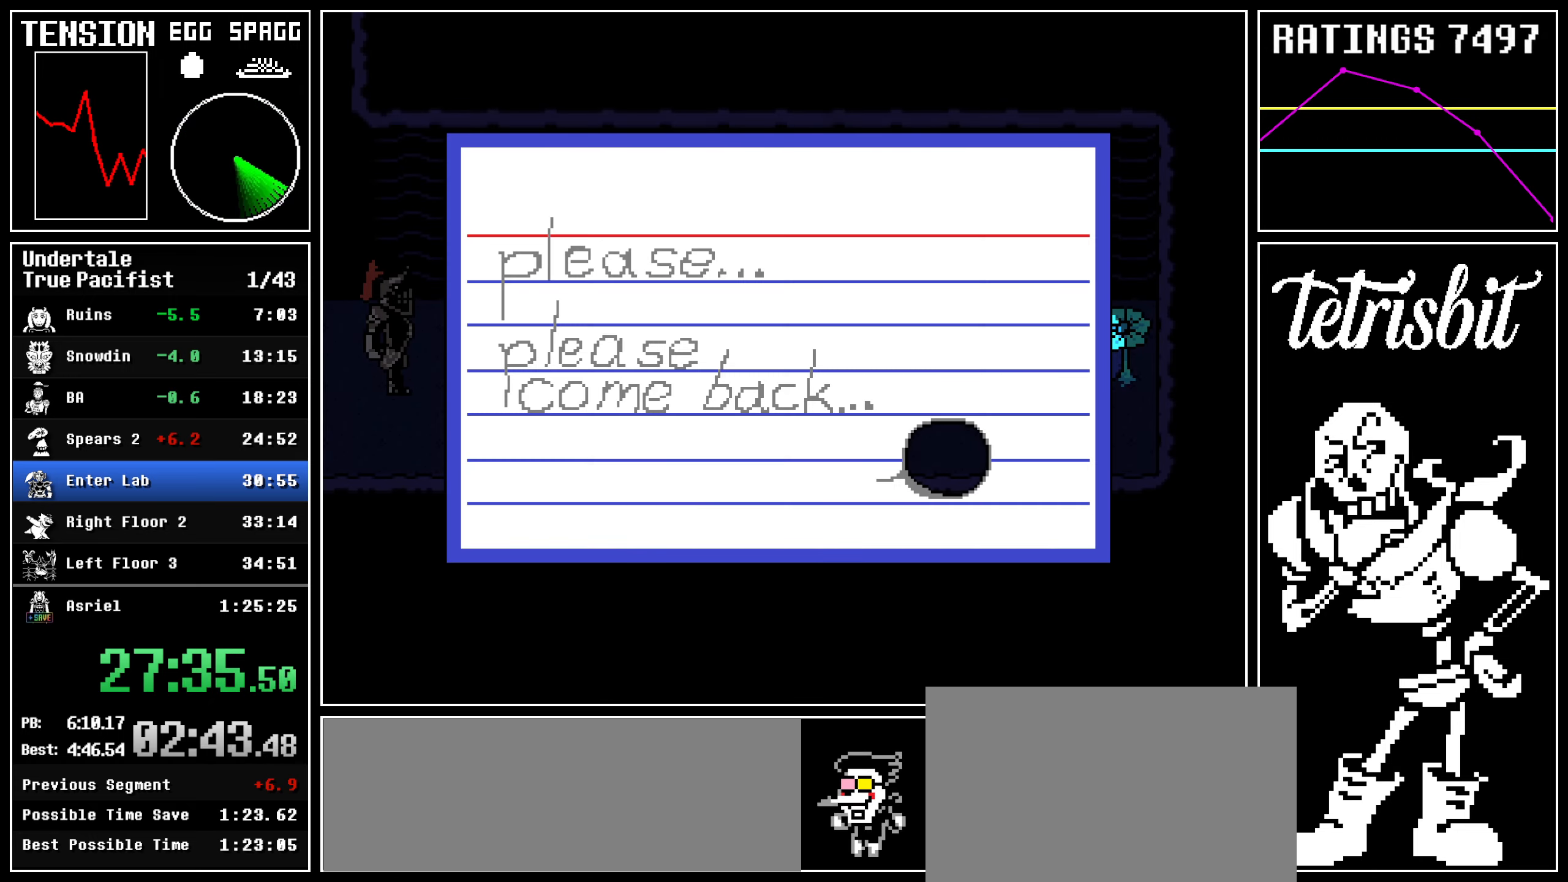
{"keys": ["left"], "events": [[134, "z", "down"], [184, "z", "up"]]}
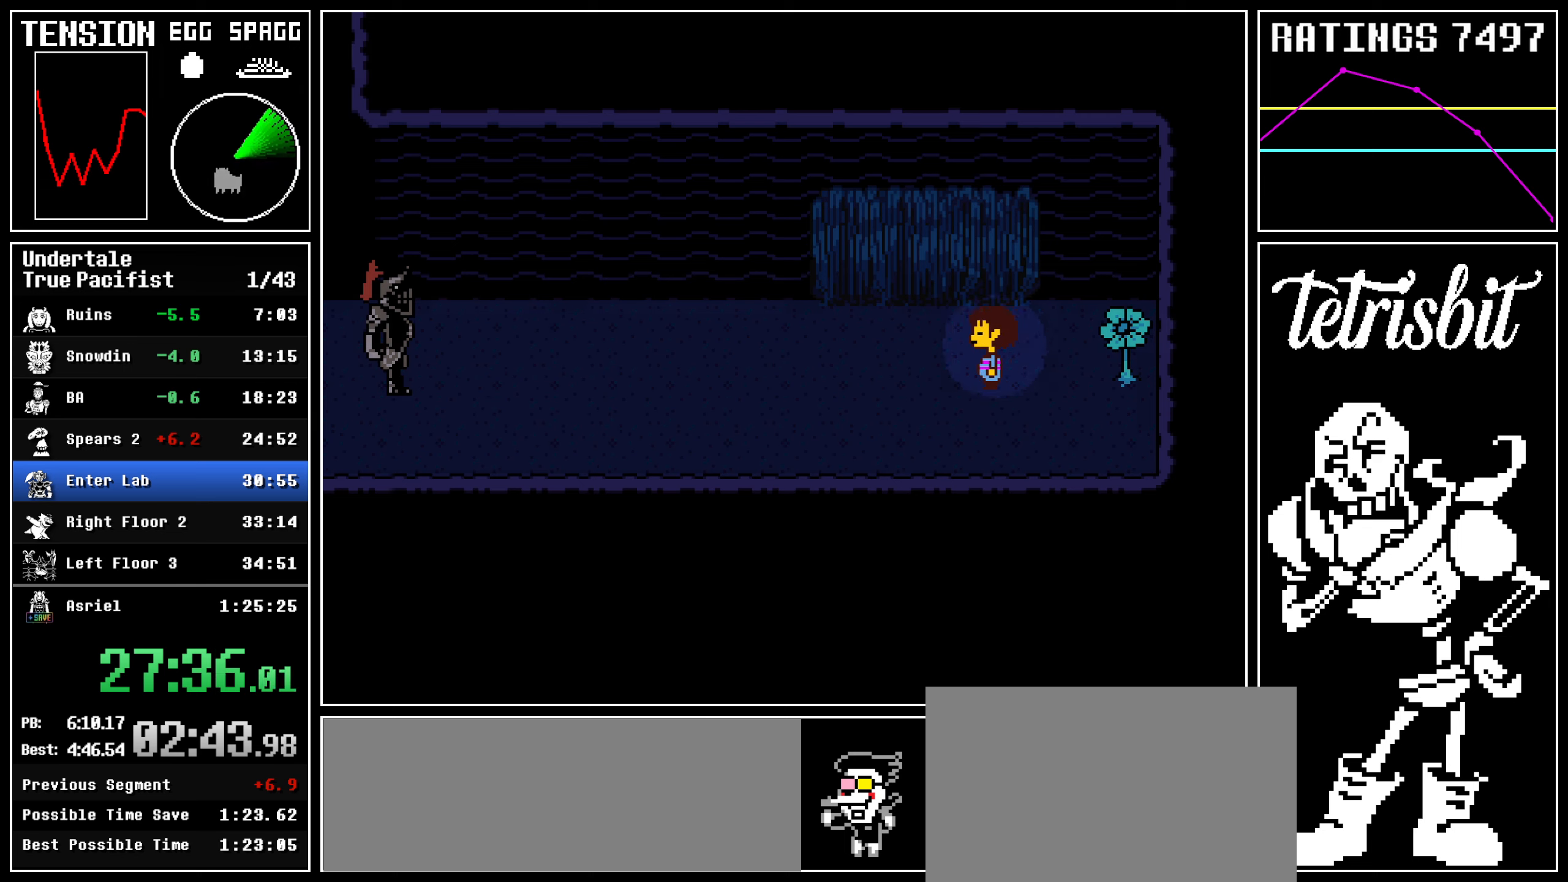
{"keys": ["left"], "events": []}
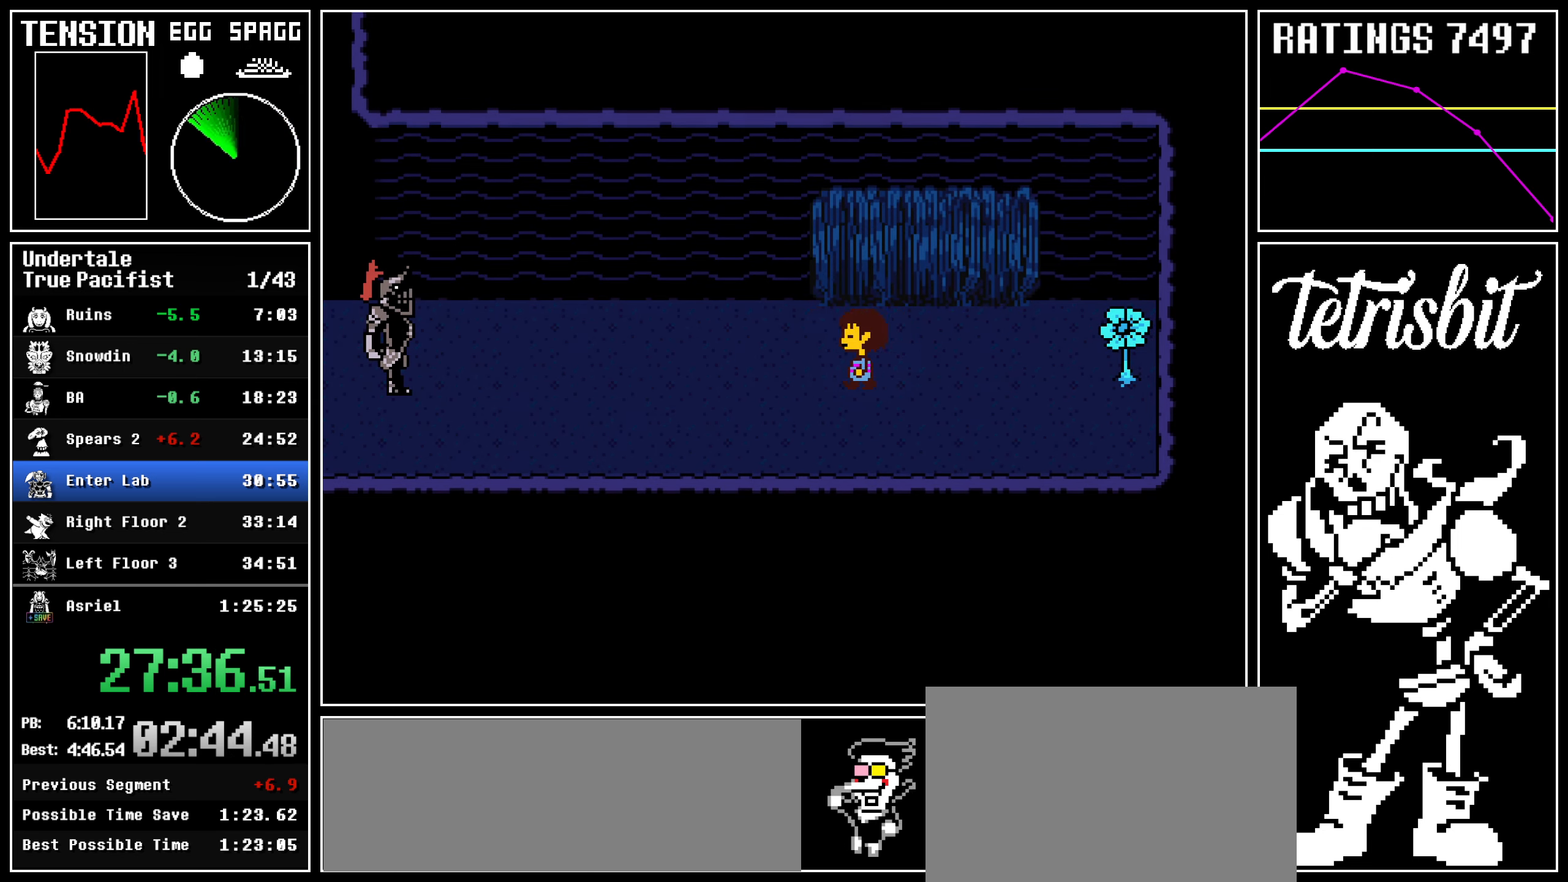
{"keys": ["left"], "events": []}
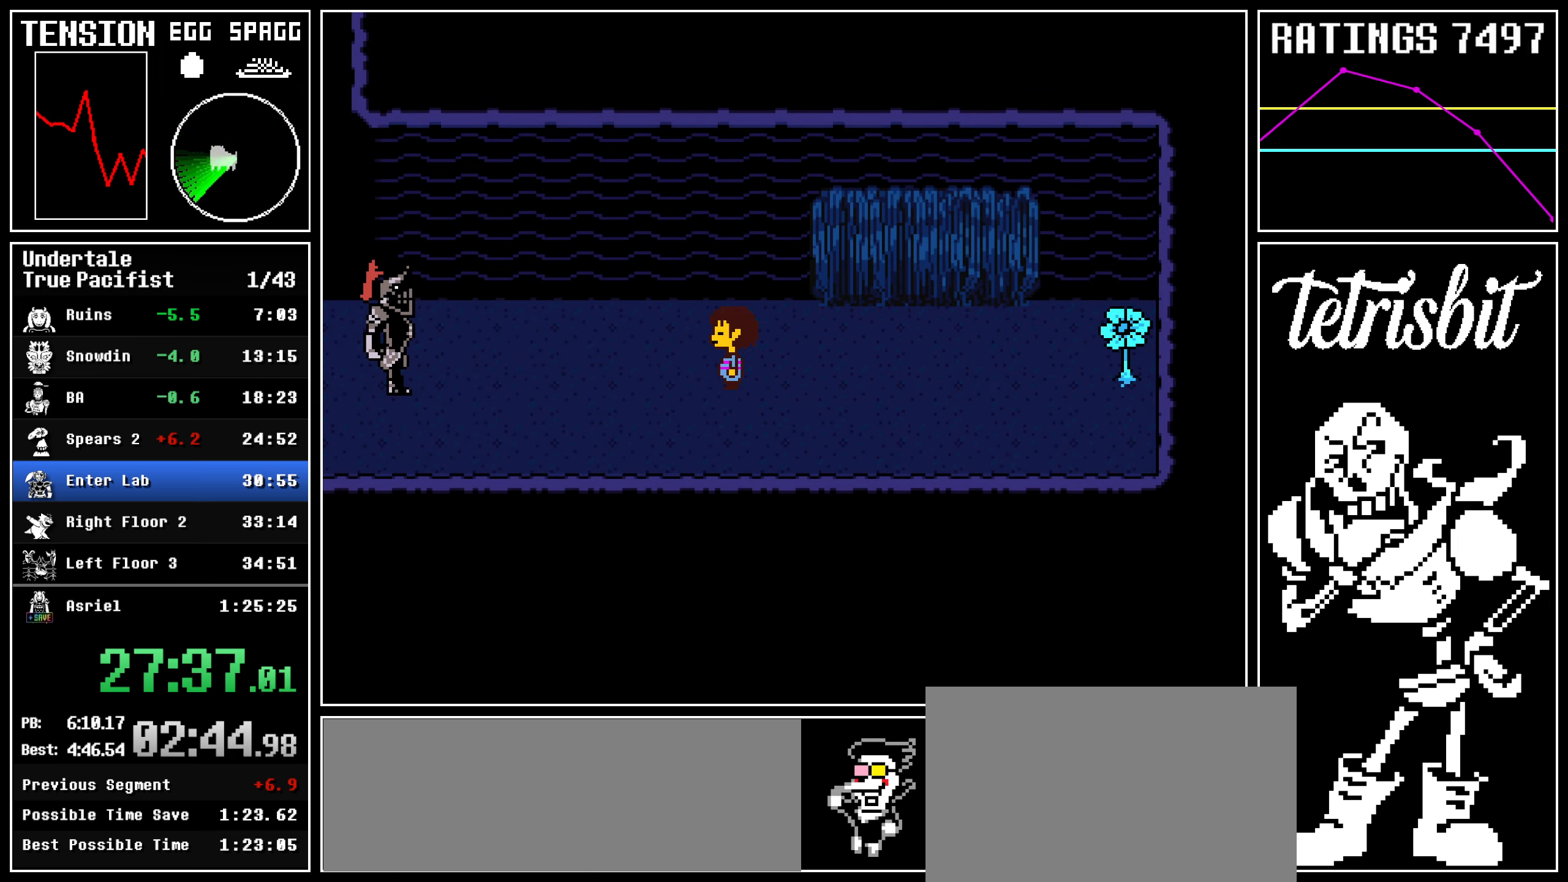
{"keys": ["left", "up"], "events": [[167, "up", "down"]]}
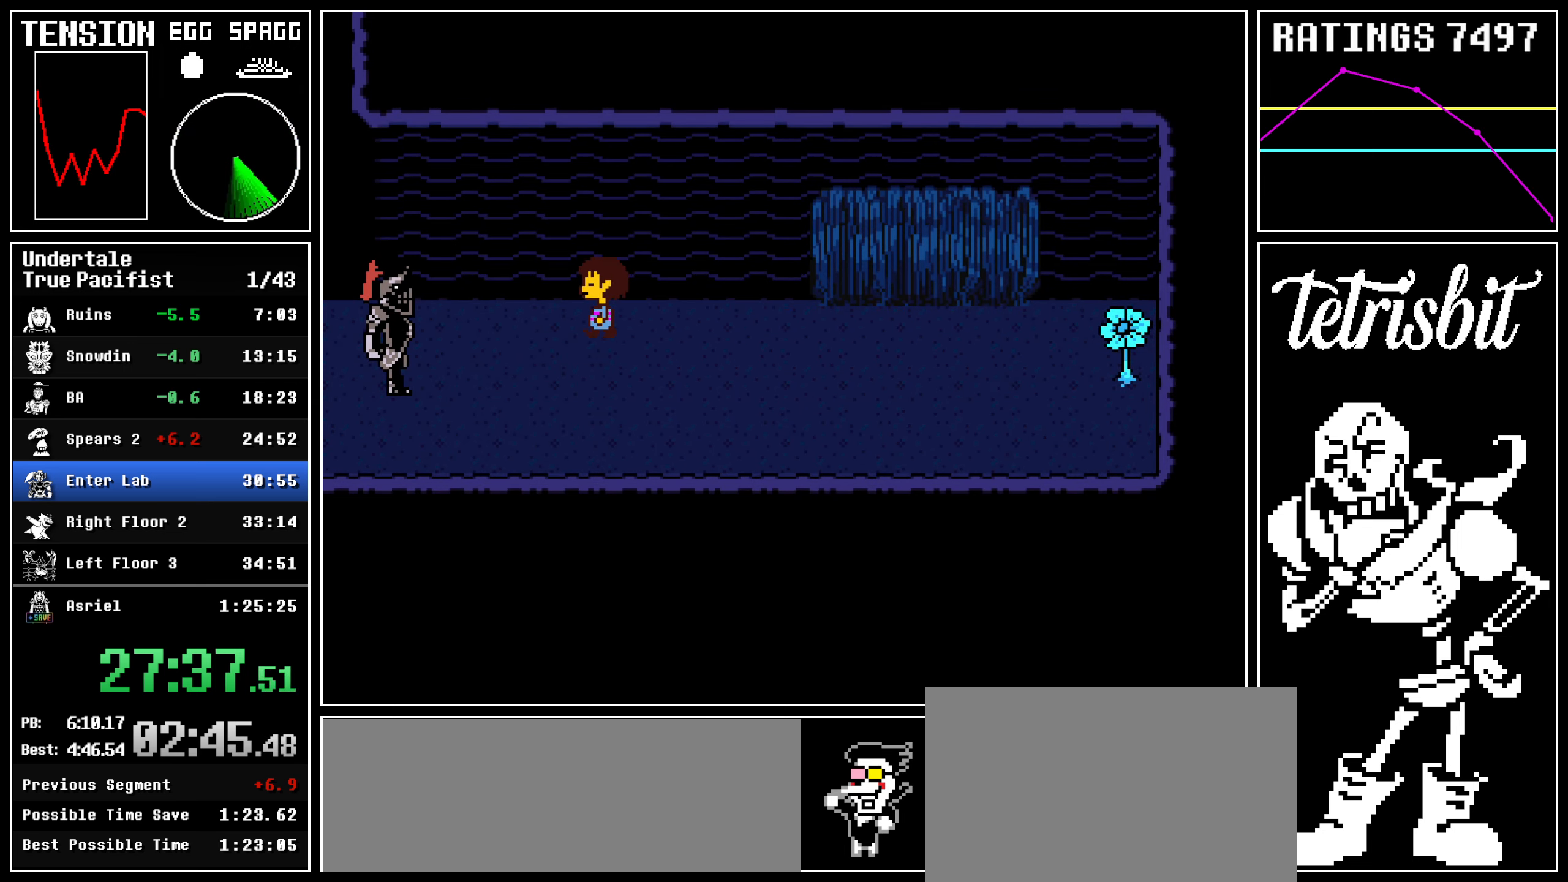
{"keys": ["left", "up"], "events": []}
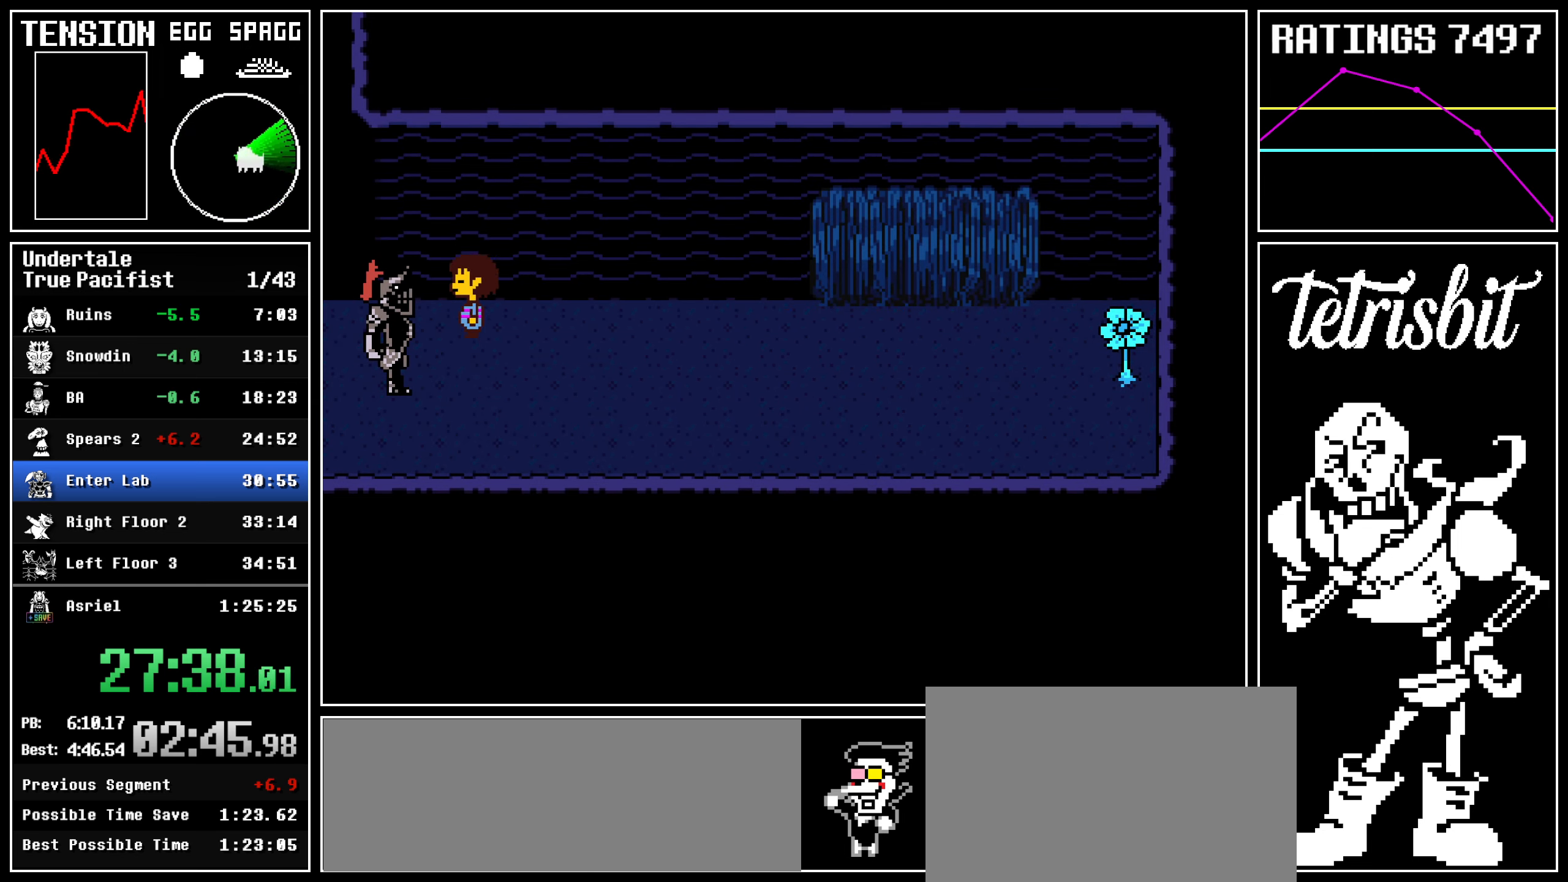
{"keys": ["up"], "events": [[100, "left", "up"]]}
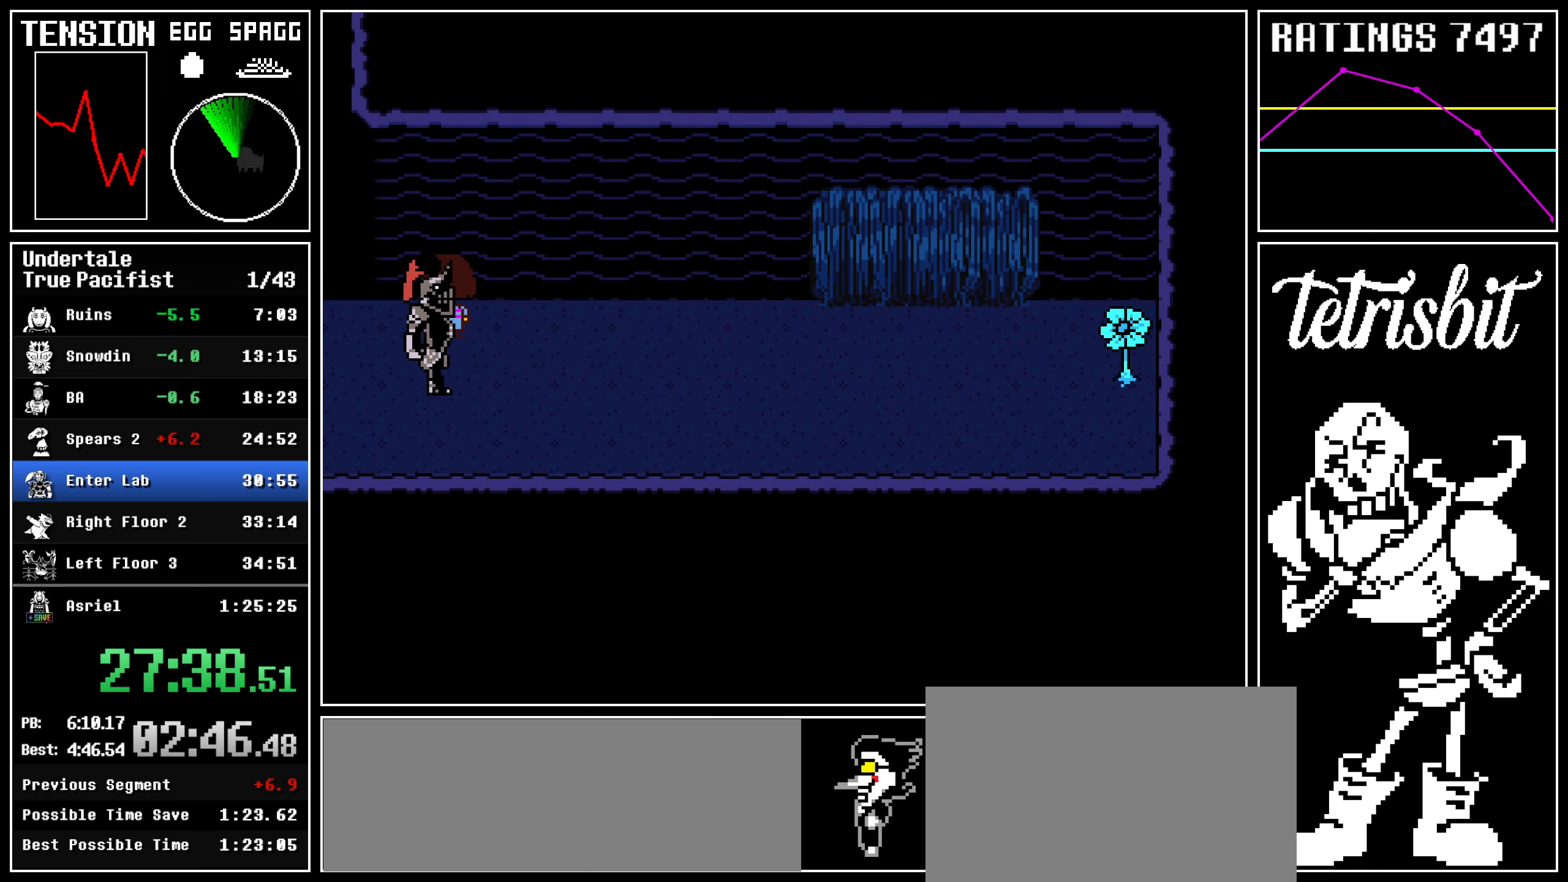
{"keys": ["down"], "events": [[67, "c", "down"], [134, "up", "up"], [217, "c", "up"], [334, "down", "down"], [400, "down", "up"], [467, "down", "down"]]}
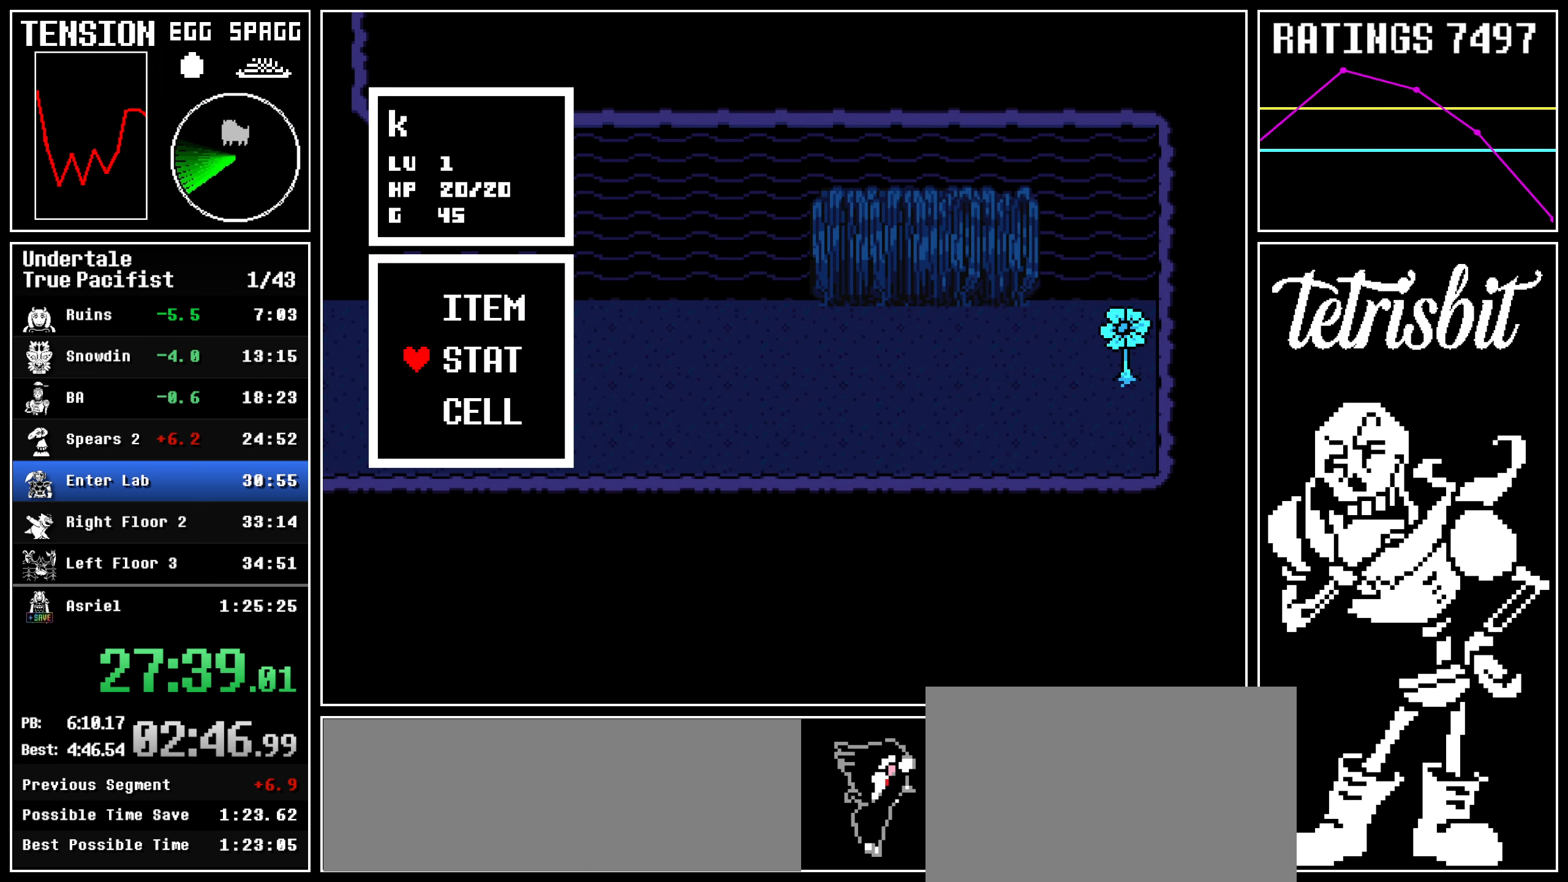
{"keys": ["down"], "events": [[50, "down", "up"], [200, "z", "down"], [300, "z", "up"], [500, "down", "down"]]}
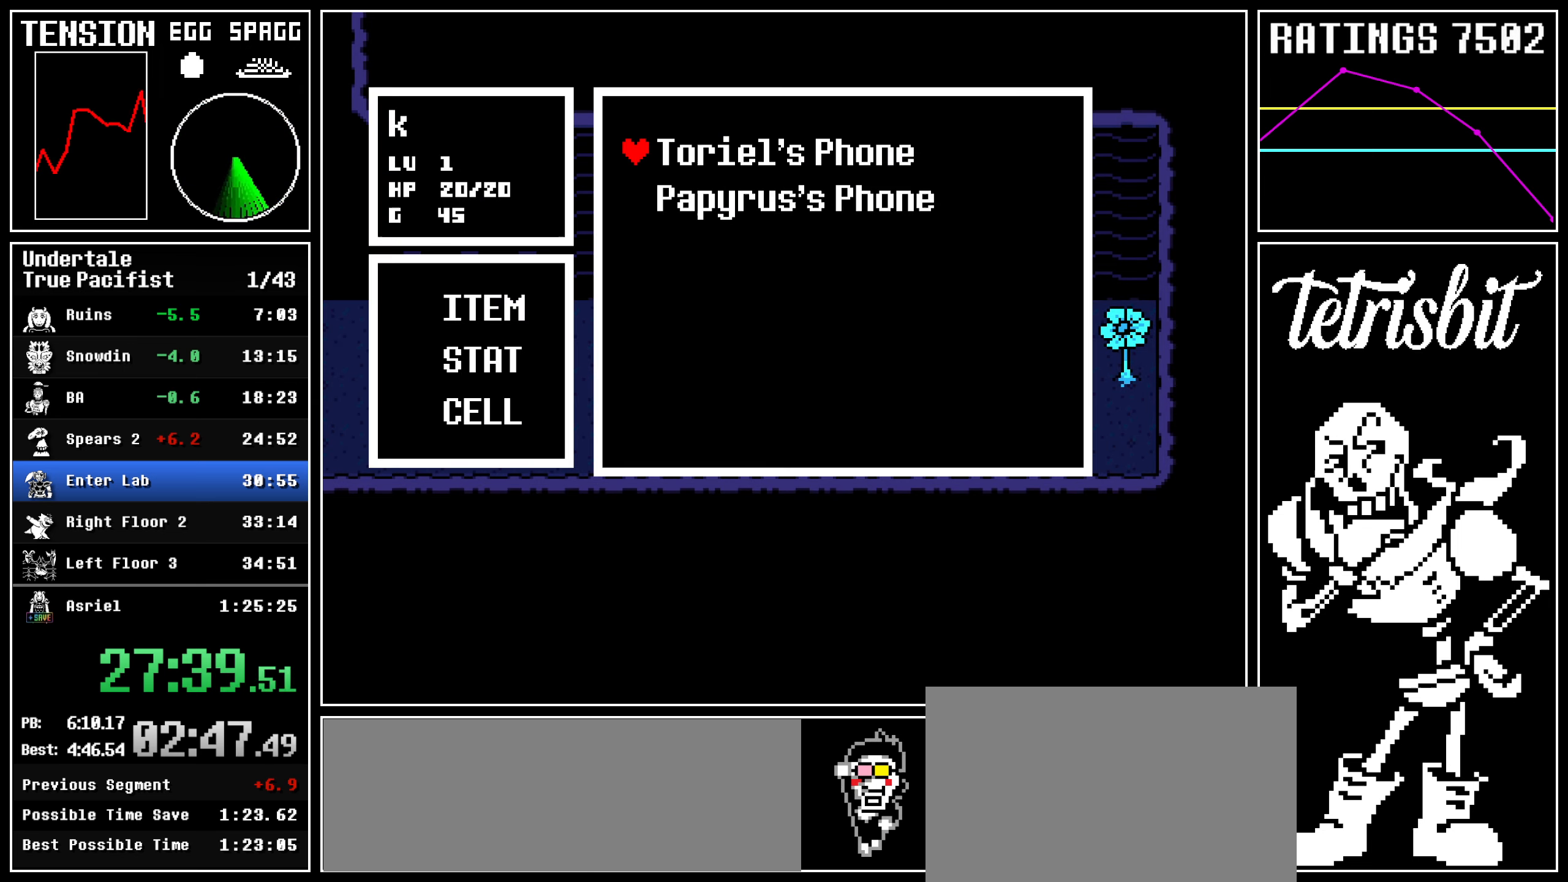
{"keys": ["x", "z"]}
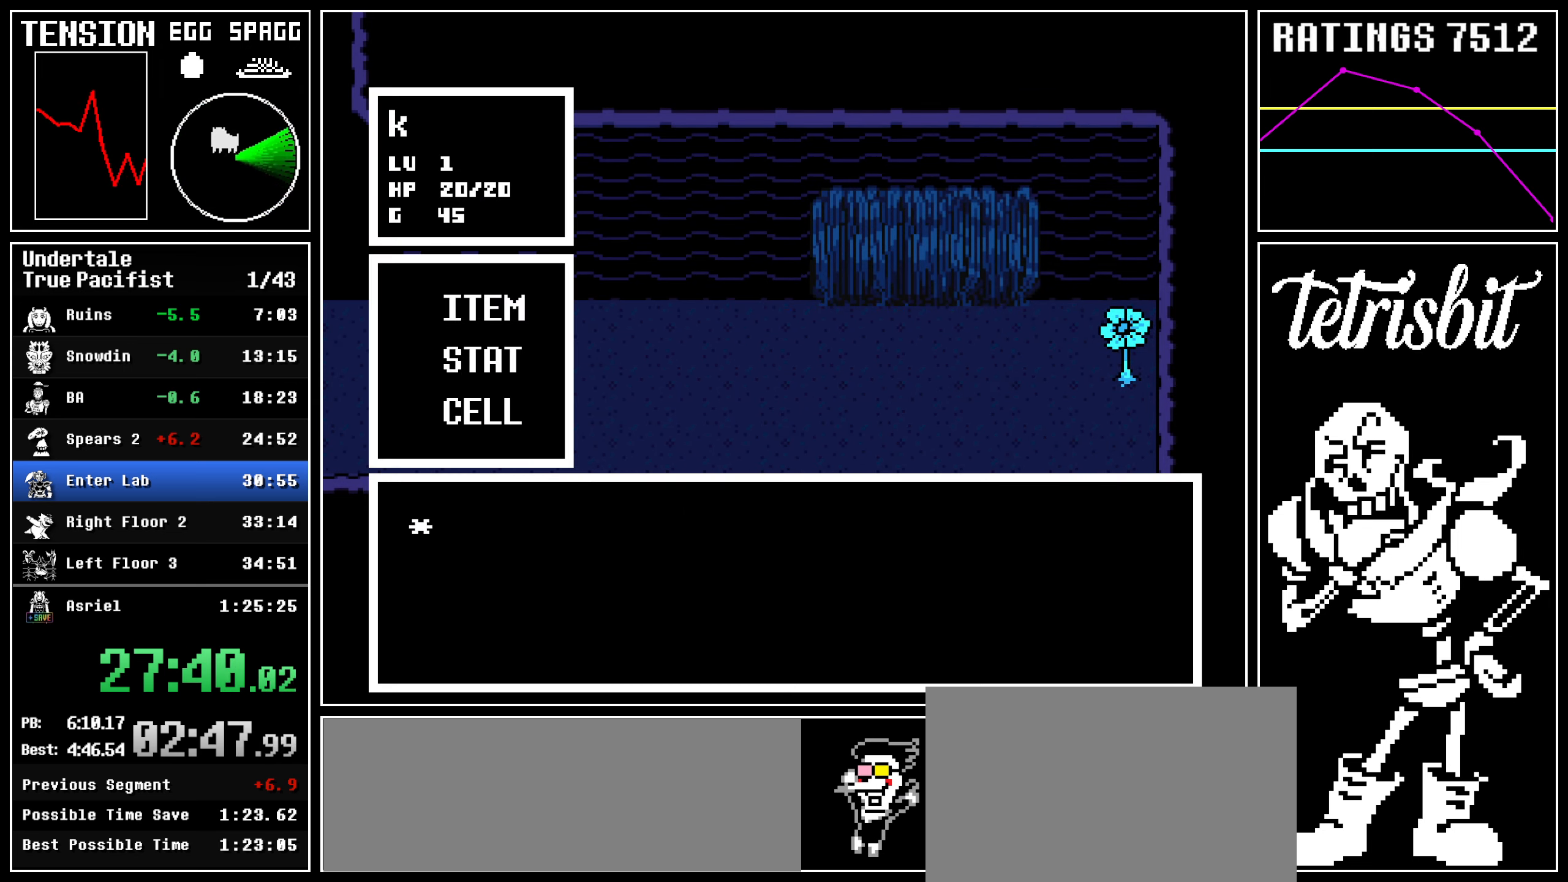
{"keys": []}
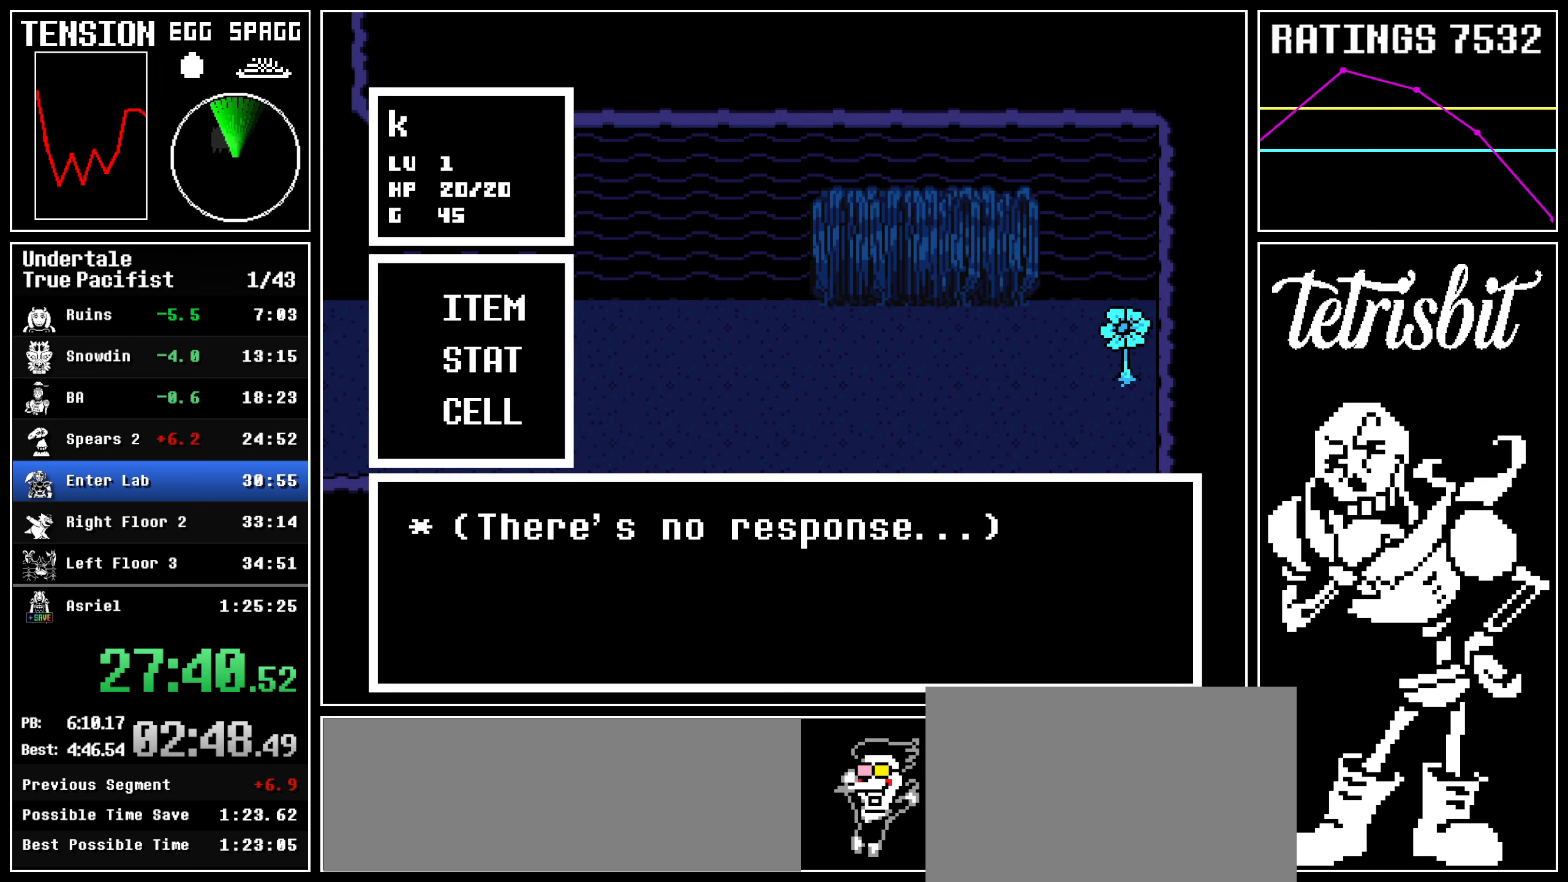
{"keys": [], "events": []}
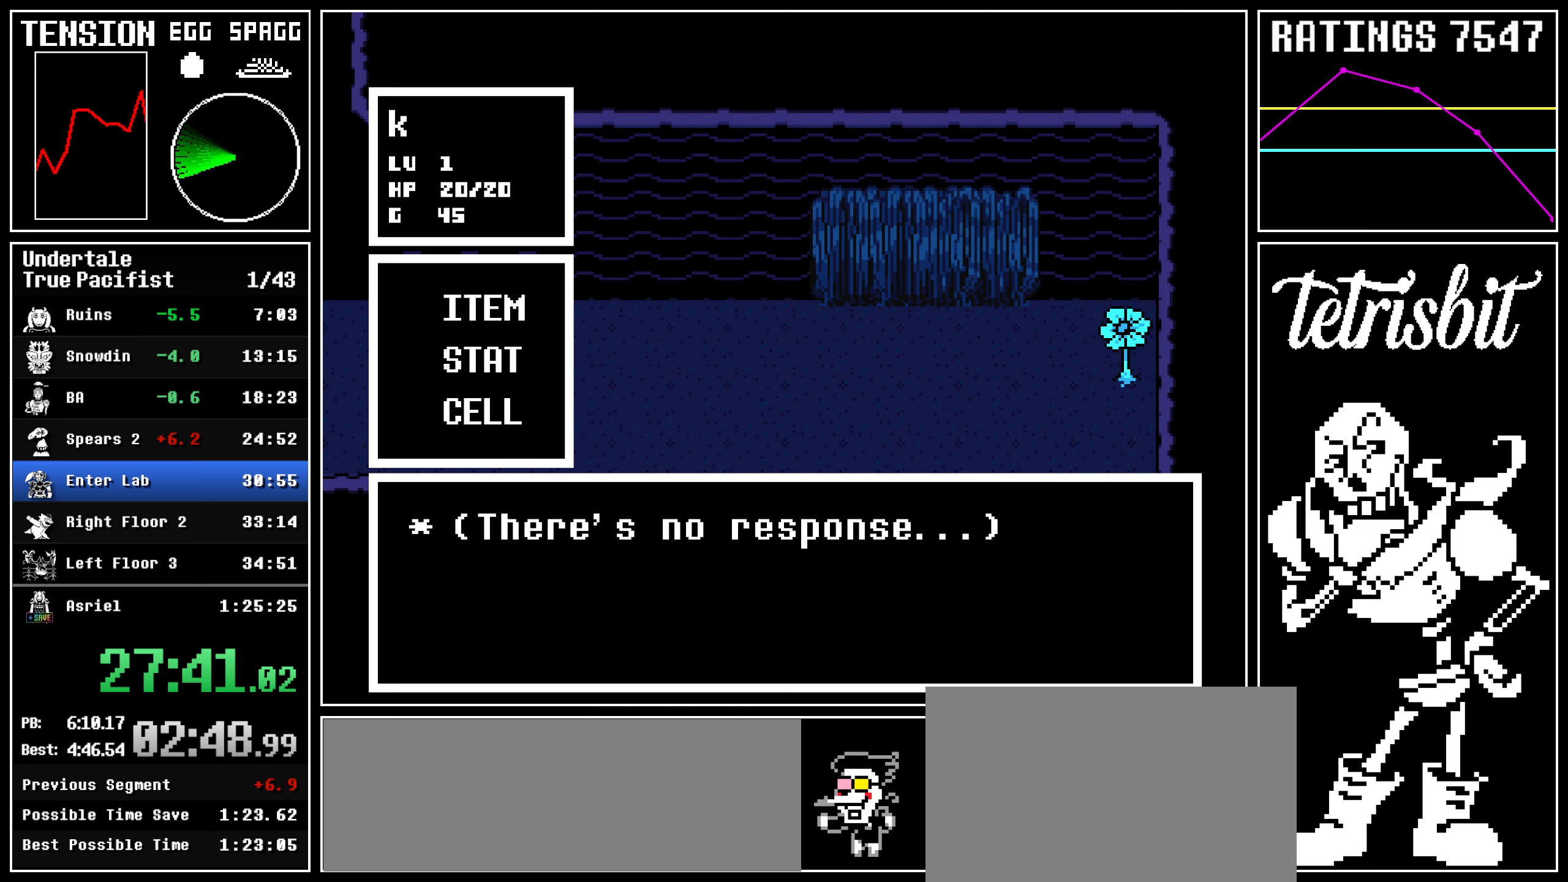
{"keys": [], "events": []}
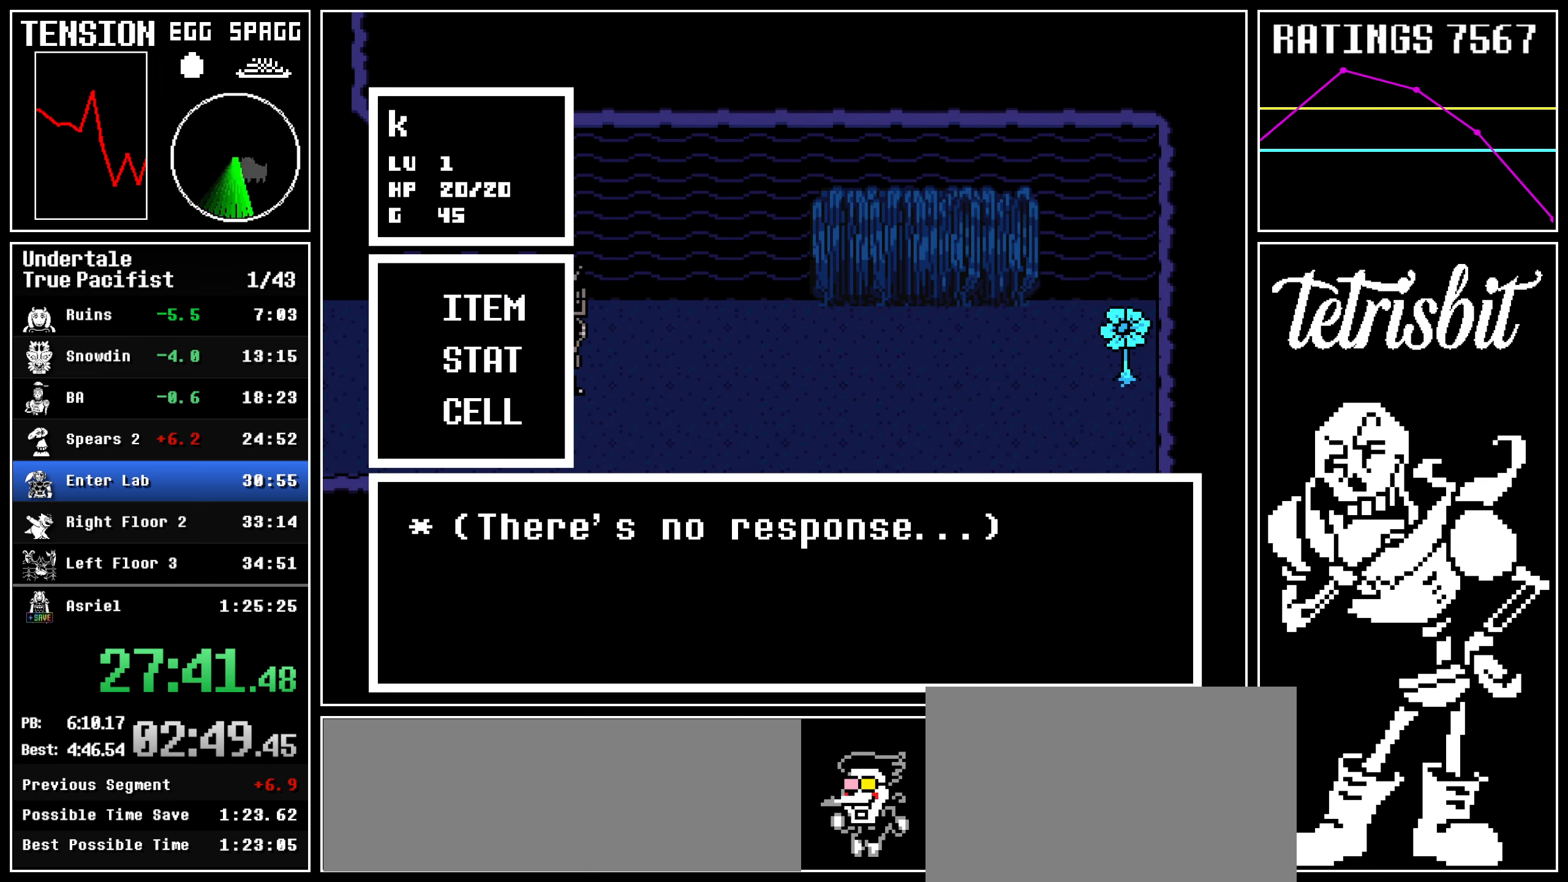
{"keys": [], "events": []}
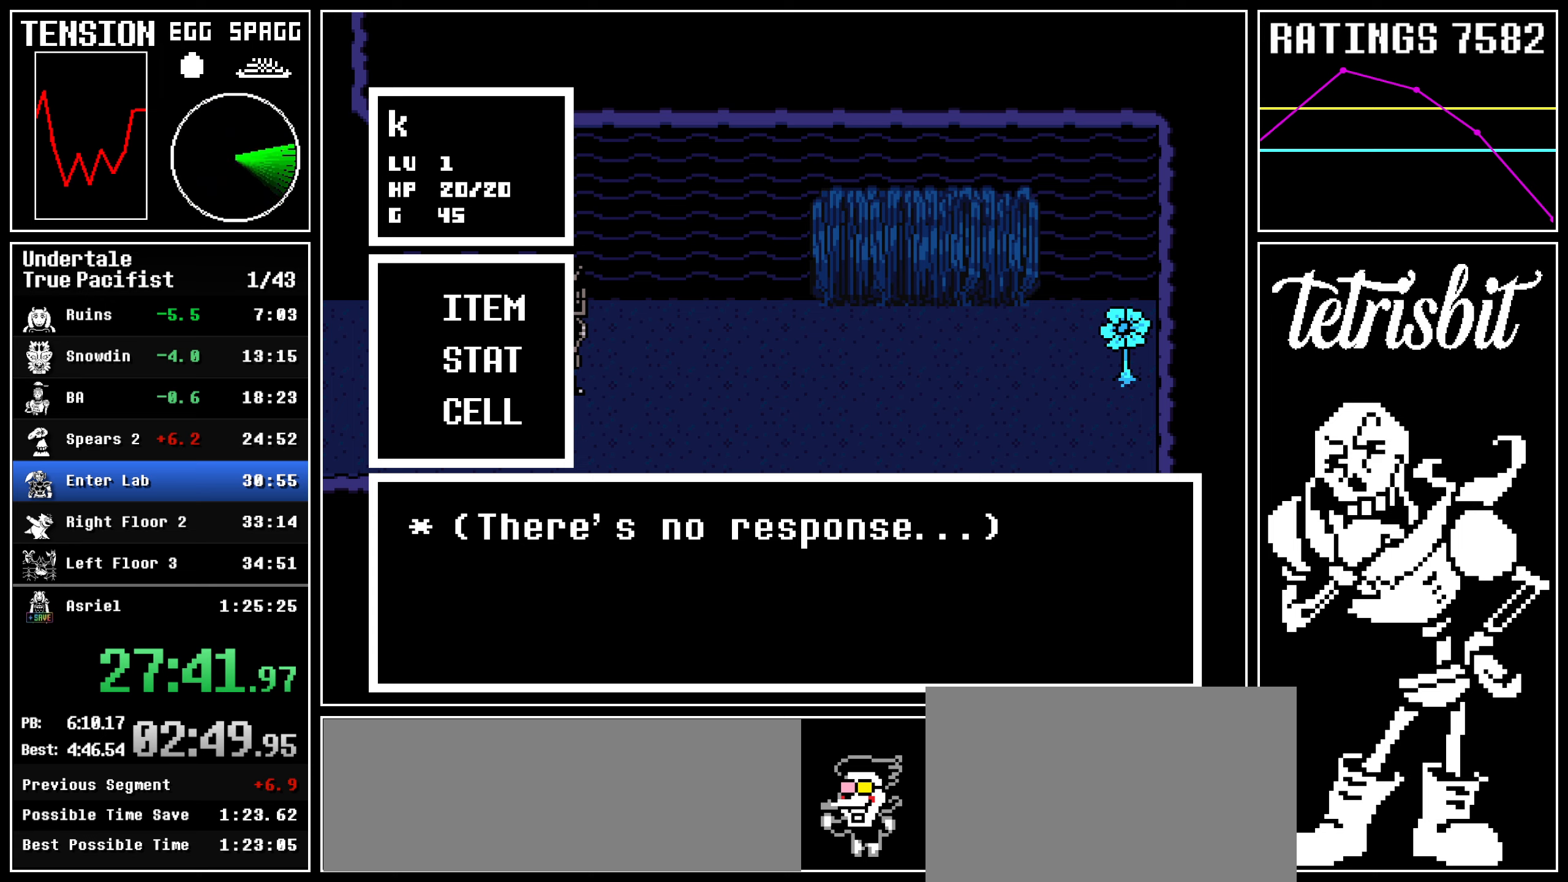
{"keys": [], "events": []}
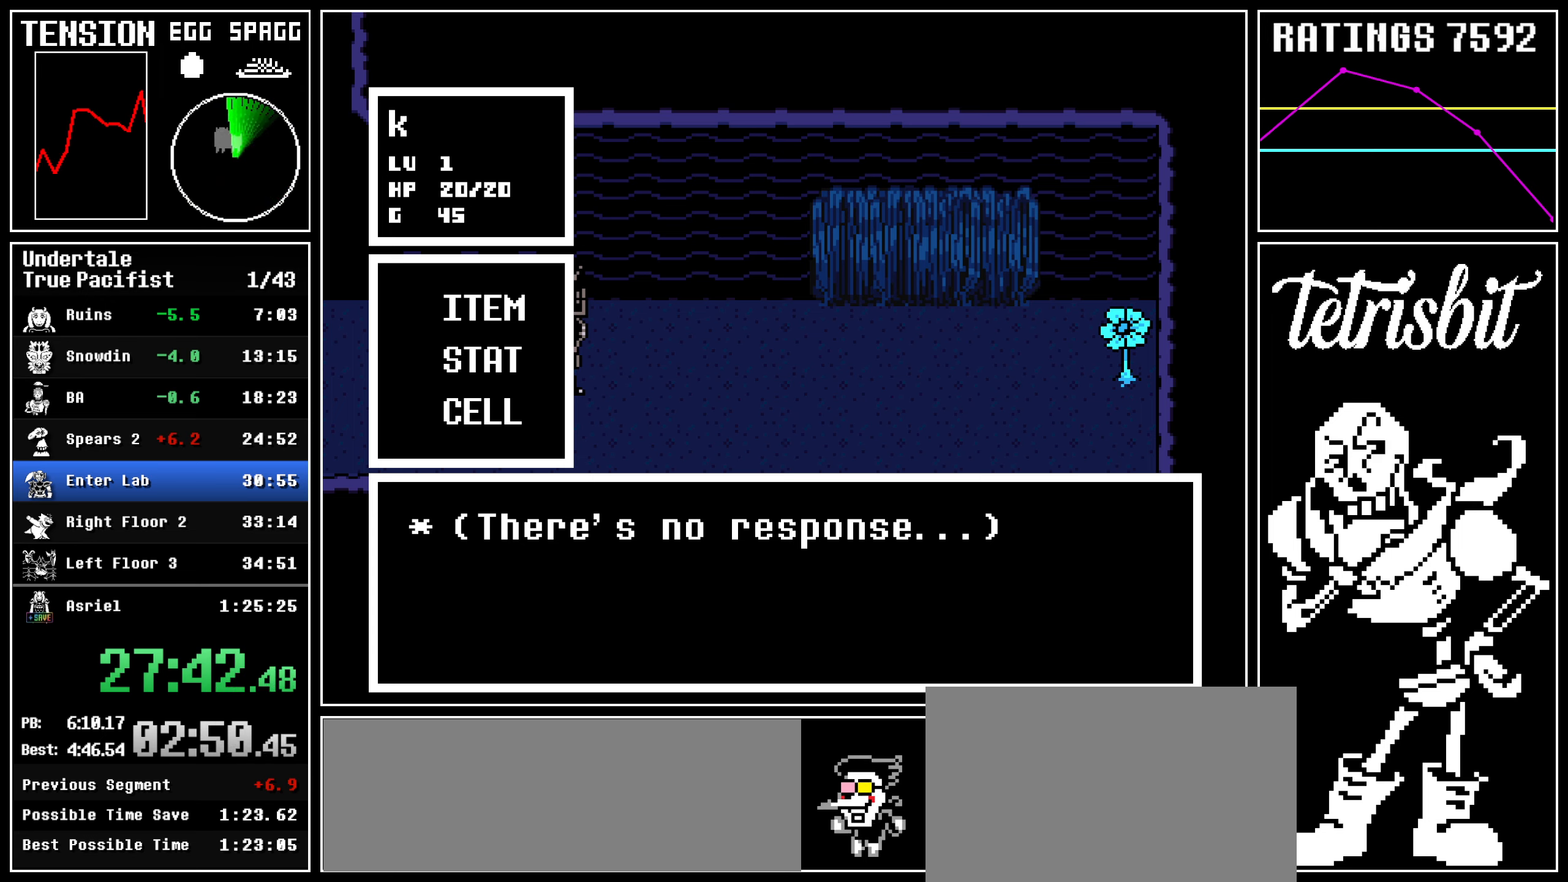
{"keys": ["return"], "events": [[500, "return", "down"]]}
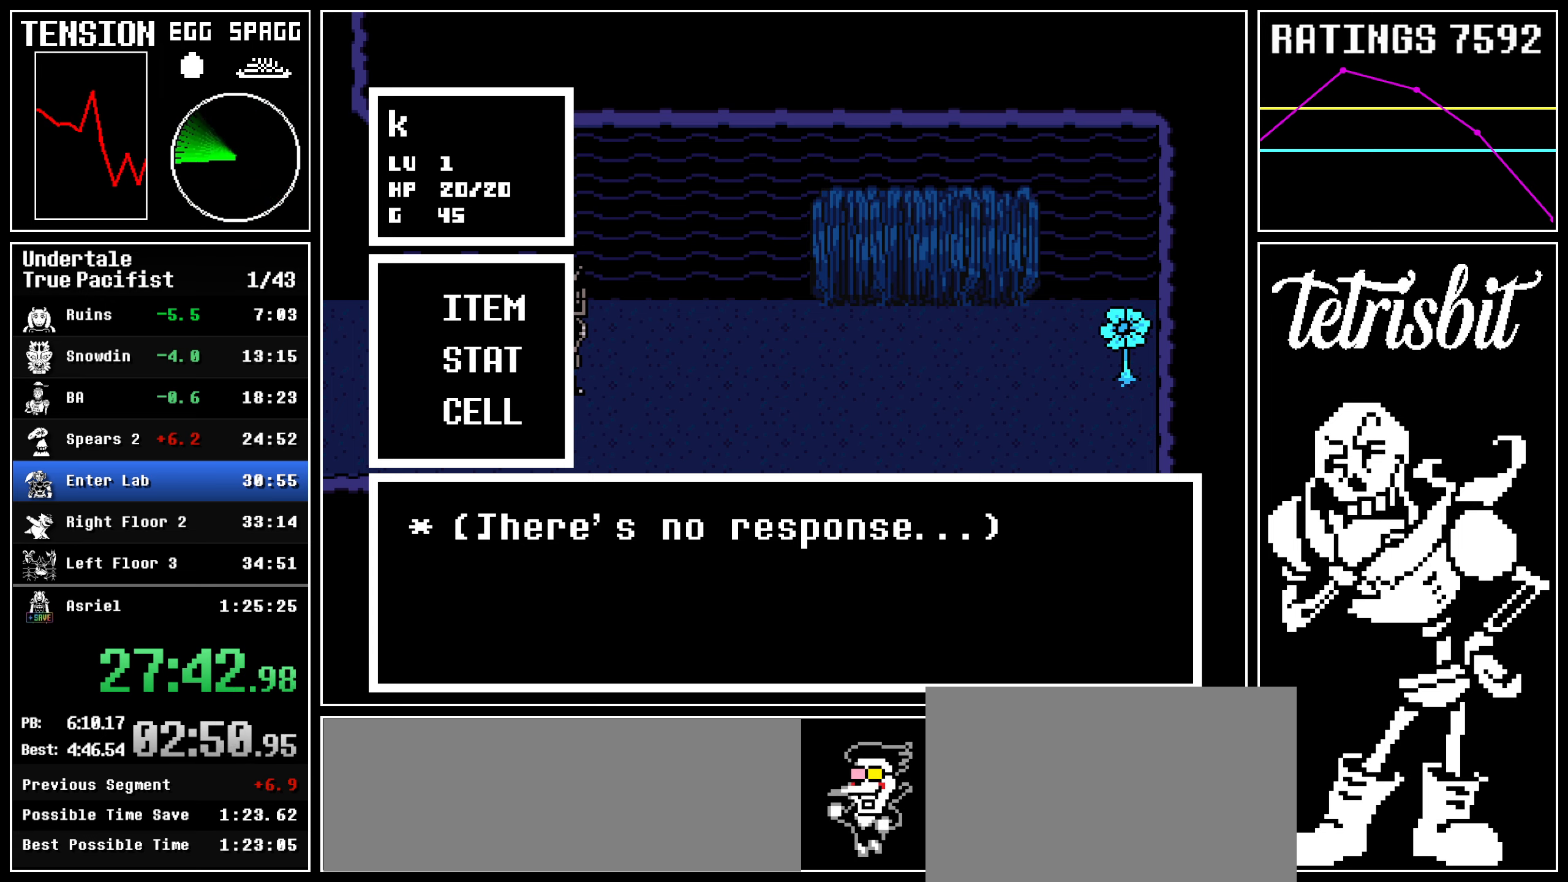
{"keys": ["return", "z"], "events": [[17, "shift", "down"], [67, "shift", "up"], [84, "return", "up"], [84, "z", "down"], [150, "return", "down"], [150, "z", "up"], [167, "shift", "down"], [200, "shift", "up"], [200, "z", "down"], [234, "return", "up"], [284, "return", "down"], [284, "z", "up"], [317, "shift", "down"], [334, "shift", "up"], [350, "z", "down"], [367, "return", "up"], [417, "return", "down"], [434, "z", "up"], [450, "shift", "down"], [484, "shift", "up"], [500, "z", "down"]]}
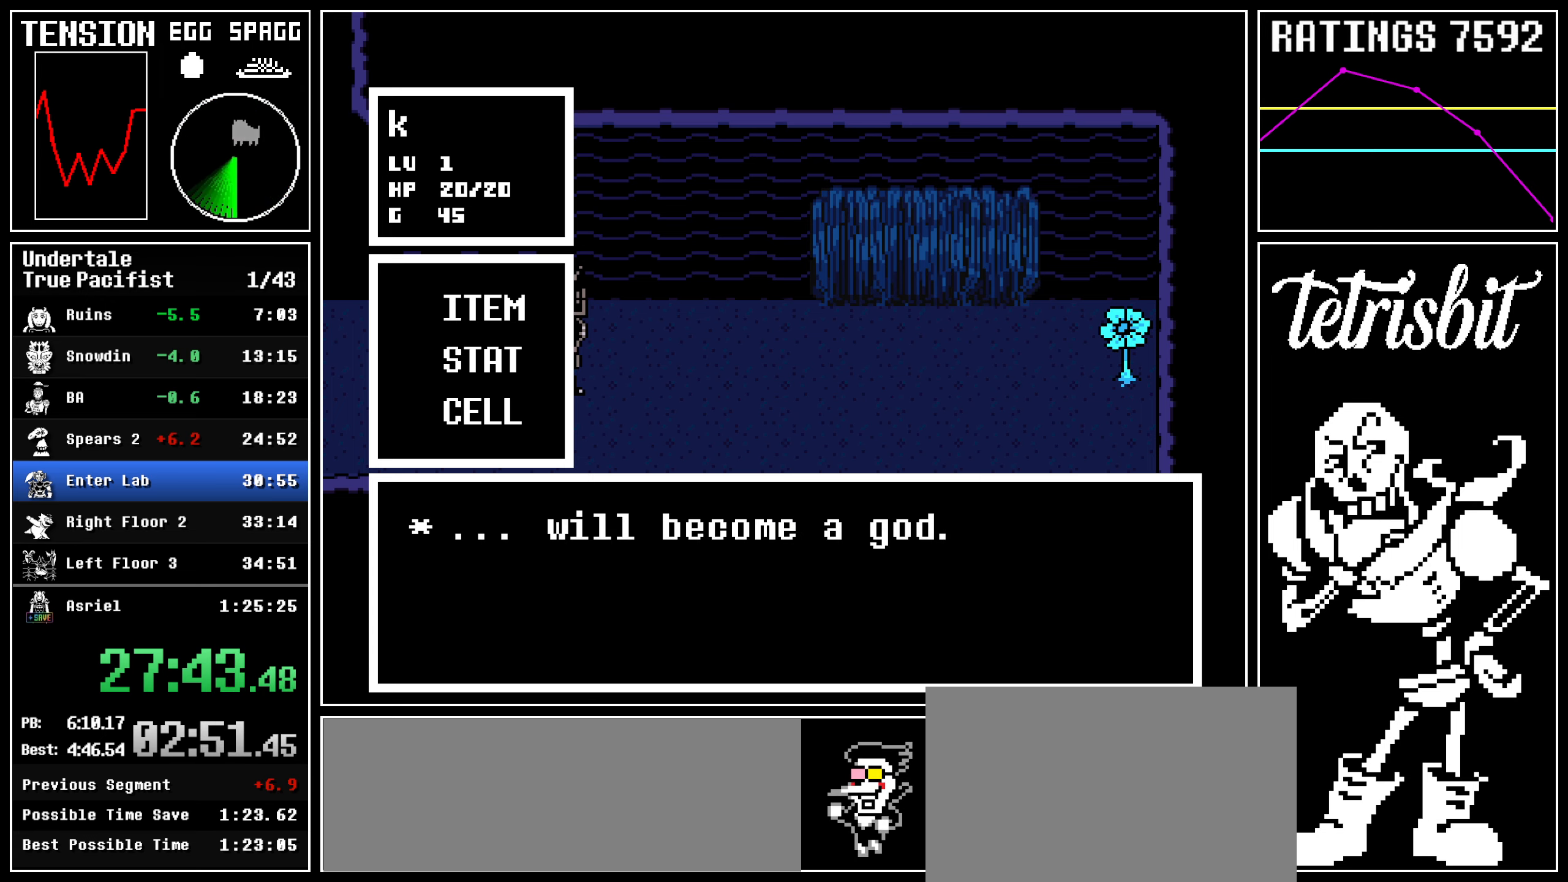
{"keys": ["return", "shift"], "events": [[17, "return", "up"], [50, "return", "down"], [67, "z", "up"], [84, "shift", "down"], [117, "shift", "up"], [134, "z", "down"], [150, "return", "up"], [200, "return", "down"], [200, "z", "up"], [217, "shift", "down"], [250, "shift", "up"], [267, "z", "down"], [284, "return", "up"], [334, "return", "down"], [367, "shift", "down"], [367, "z", "up"], [417, "shift", "up"], [434, "return", "up"], [434, "z", "down"], [484, "return", "down"], [500, "shift", "down"], [500, "z", "up"]]}
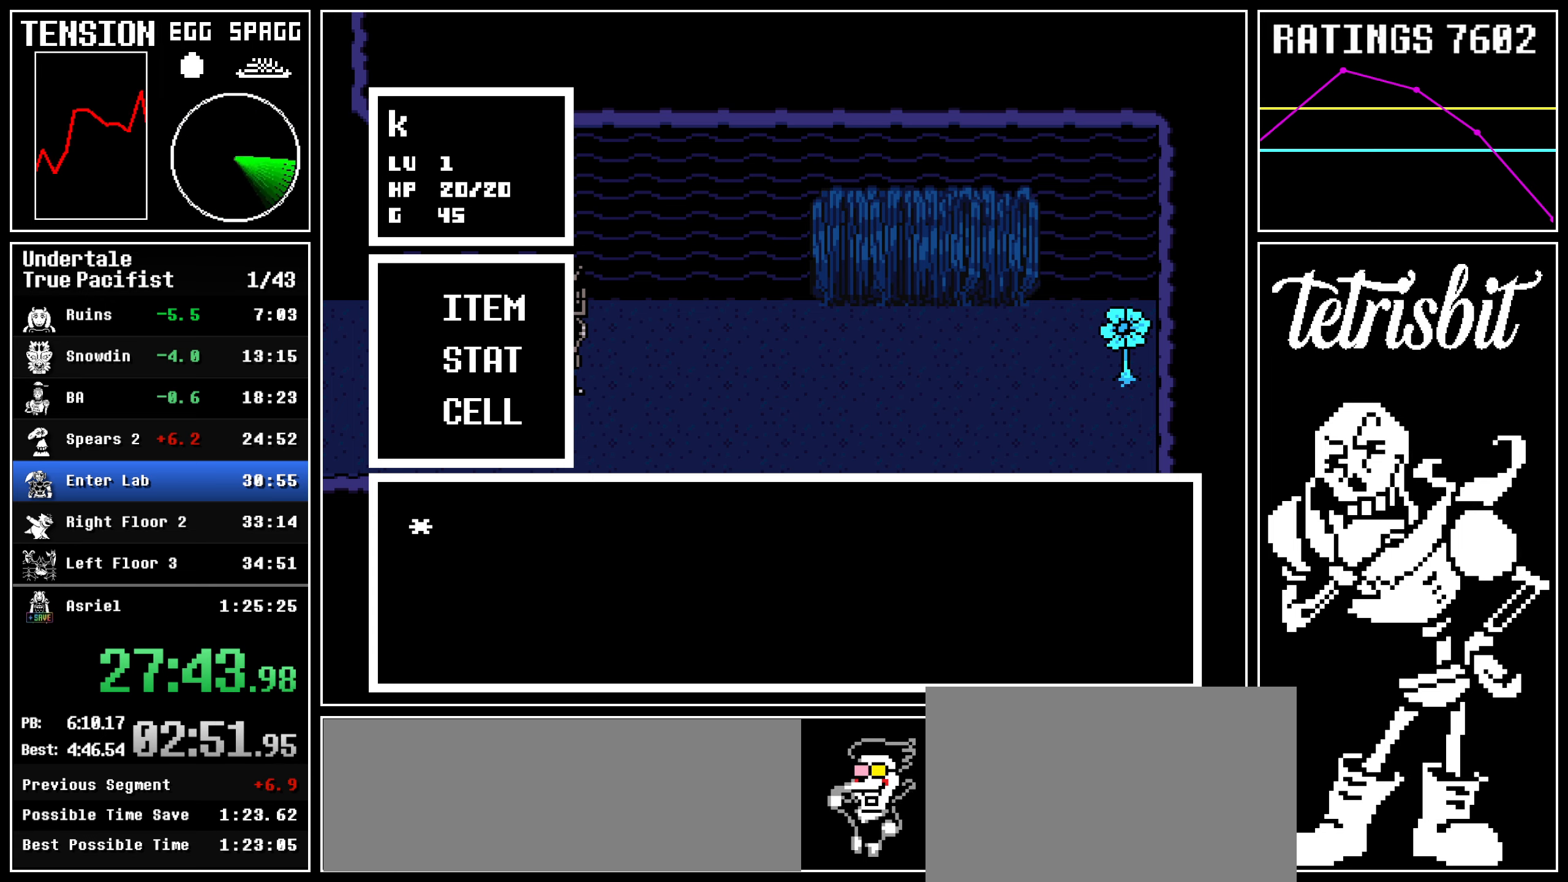
{"keys": [], "events": [[34, "shift", "up"], [67, "return", "up"], [67, "z", "down"], [117, "return", "down"], [134, "z", "up"], [150, "shift", "down"], [184, "shift", "up"], [200, "return", "up"], [217, "z", "down"], [250, "return", "down"], [267, "shift", "down"], [284, "z", "up"], [317, "shift", "up"], [334, "return", "up"], [367, "z", "down"], [400, "return", "down"], [417, "c", "down"], [434, "z", "up"], [467, "return", "up"], [484, "c", "up"]]}
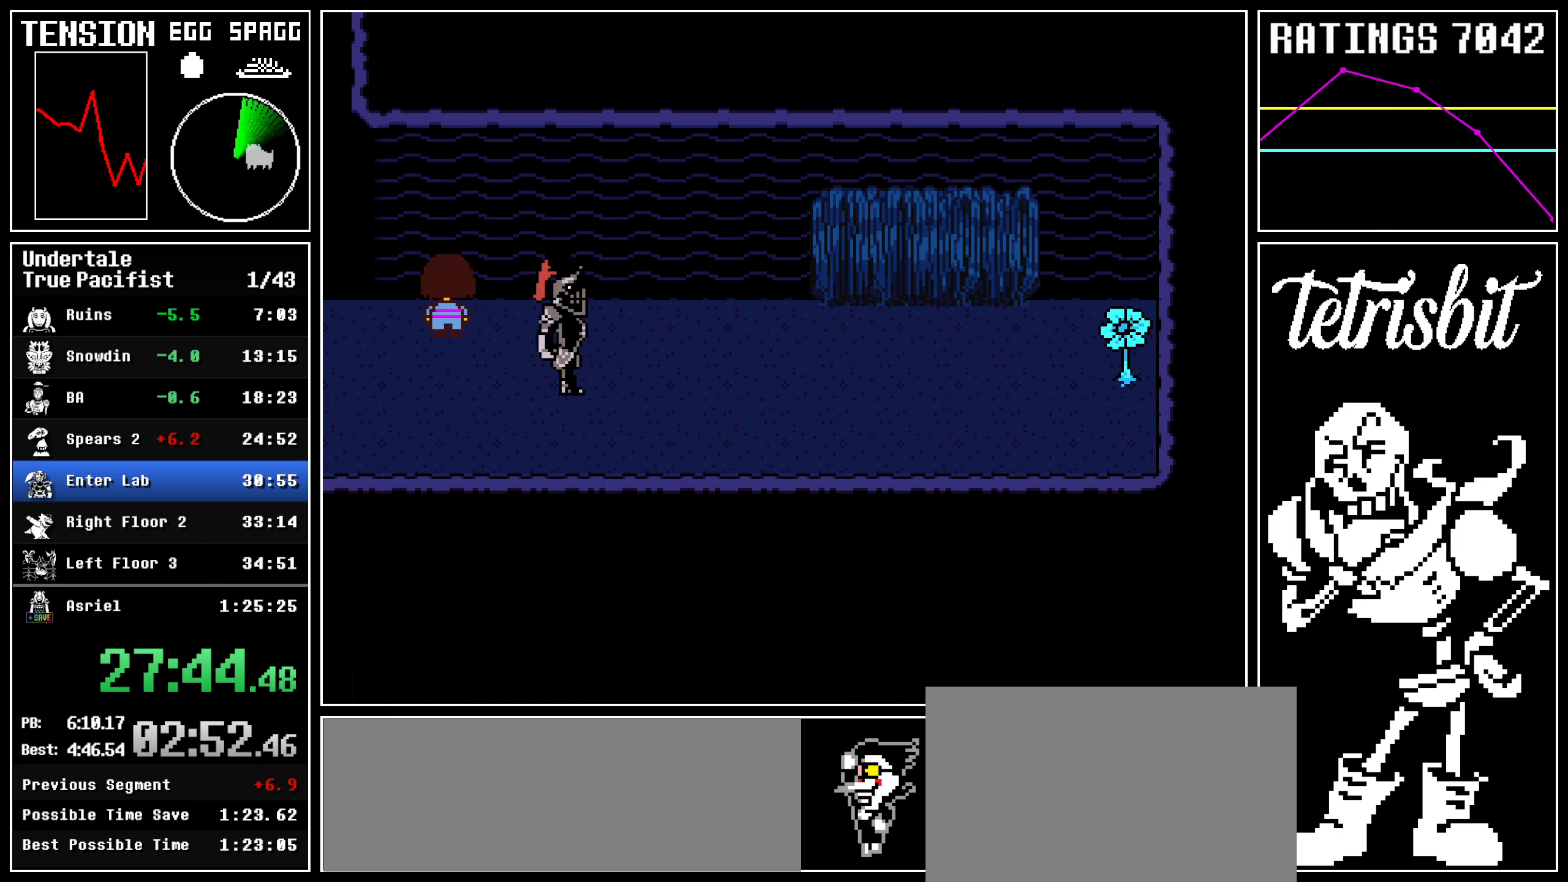
{"keys": [], "events": [[17, "z", "down"], [34, "c", "down"], [34, "return", "down"], [67, "c", "up"], [84, "return", "up"], [100, "z", "up"], [134, "z", "down"], [150, "return", "down"], [200, "return", "up"], [217, "z", "up"], [250, "return", "down"], [250, "z", "down"], [334, "return", "up"], [367, "z", "up"]]}
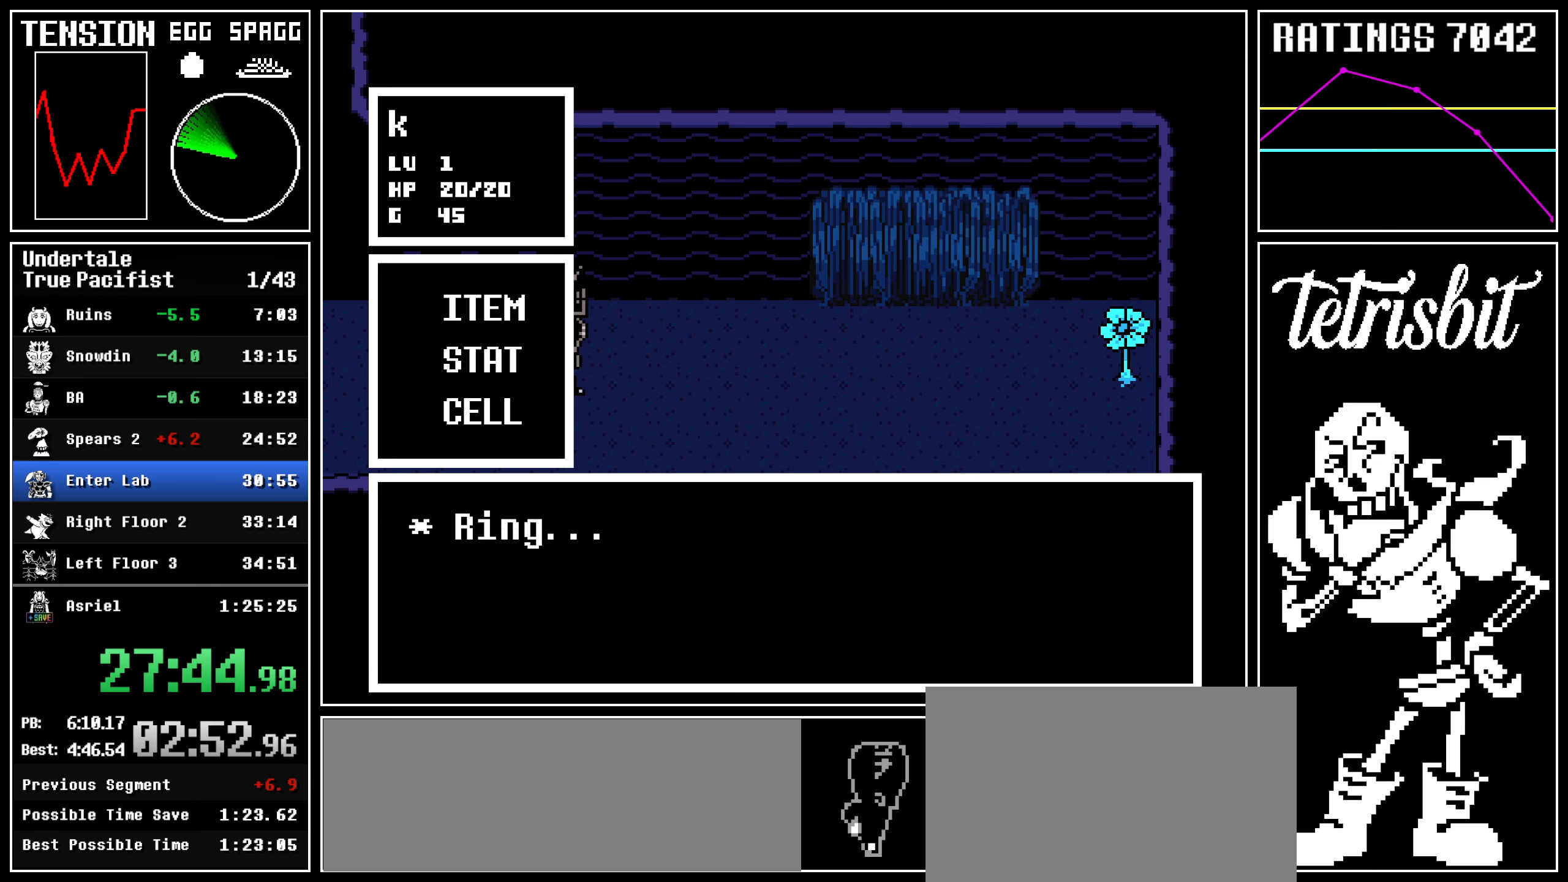
{"keys": [], "events": [[284, "z", "down"], [417, "z", "up"]]}
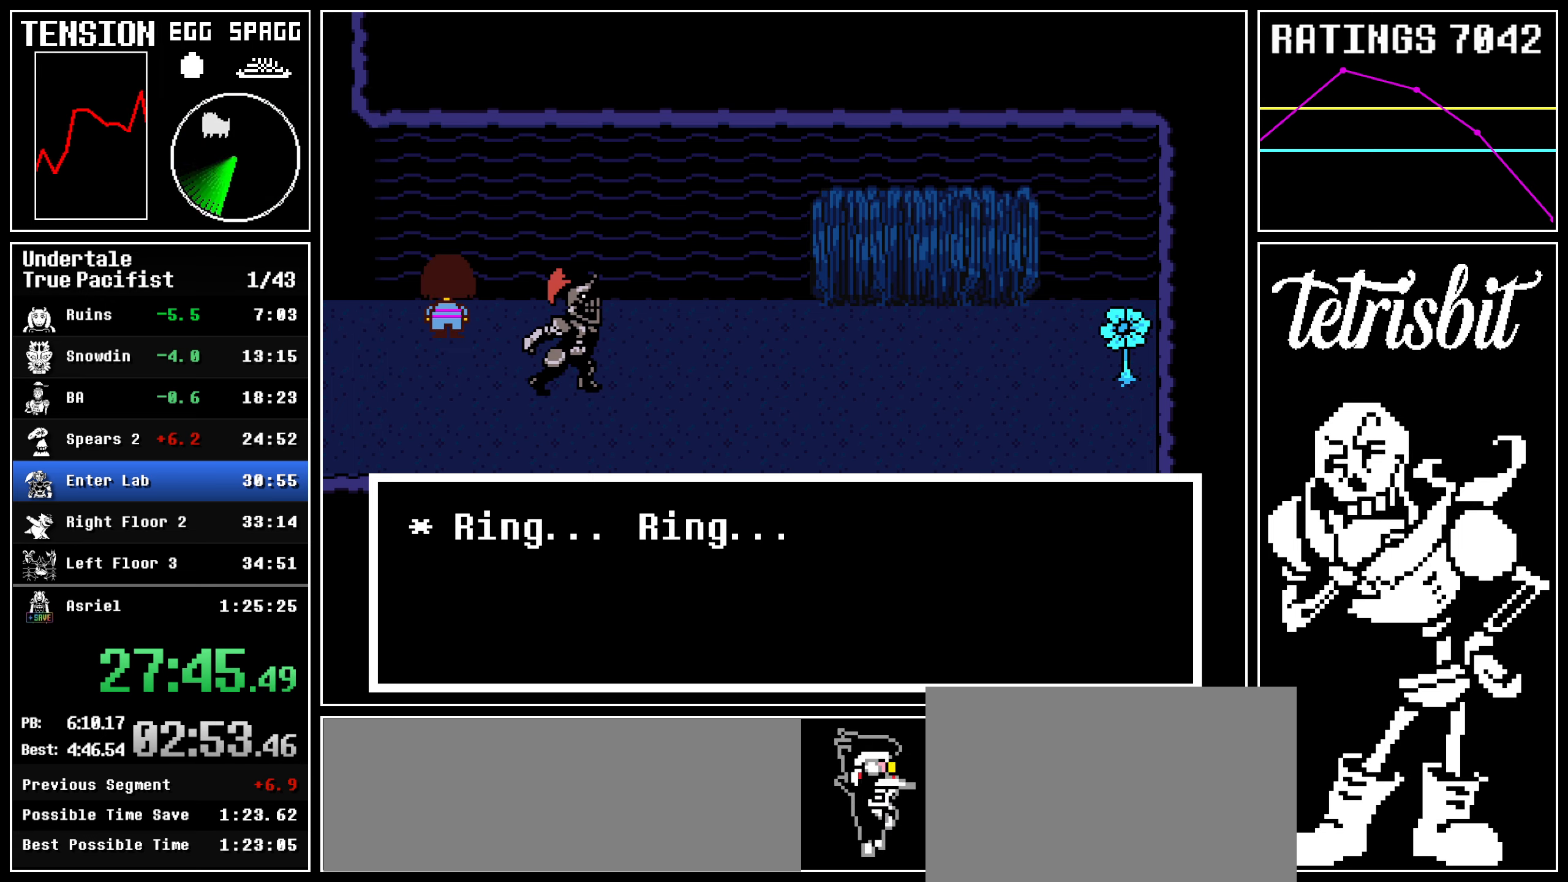
{"keys": [], "events": [[250, "z", "down"], [350, "z", "up"]]}